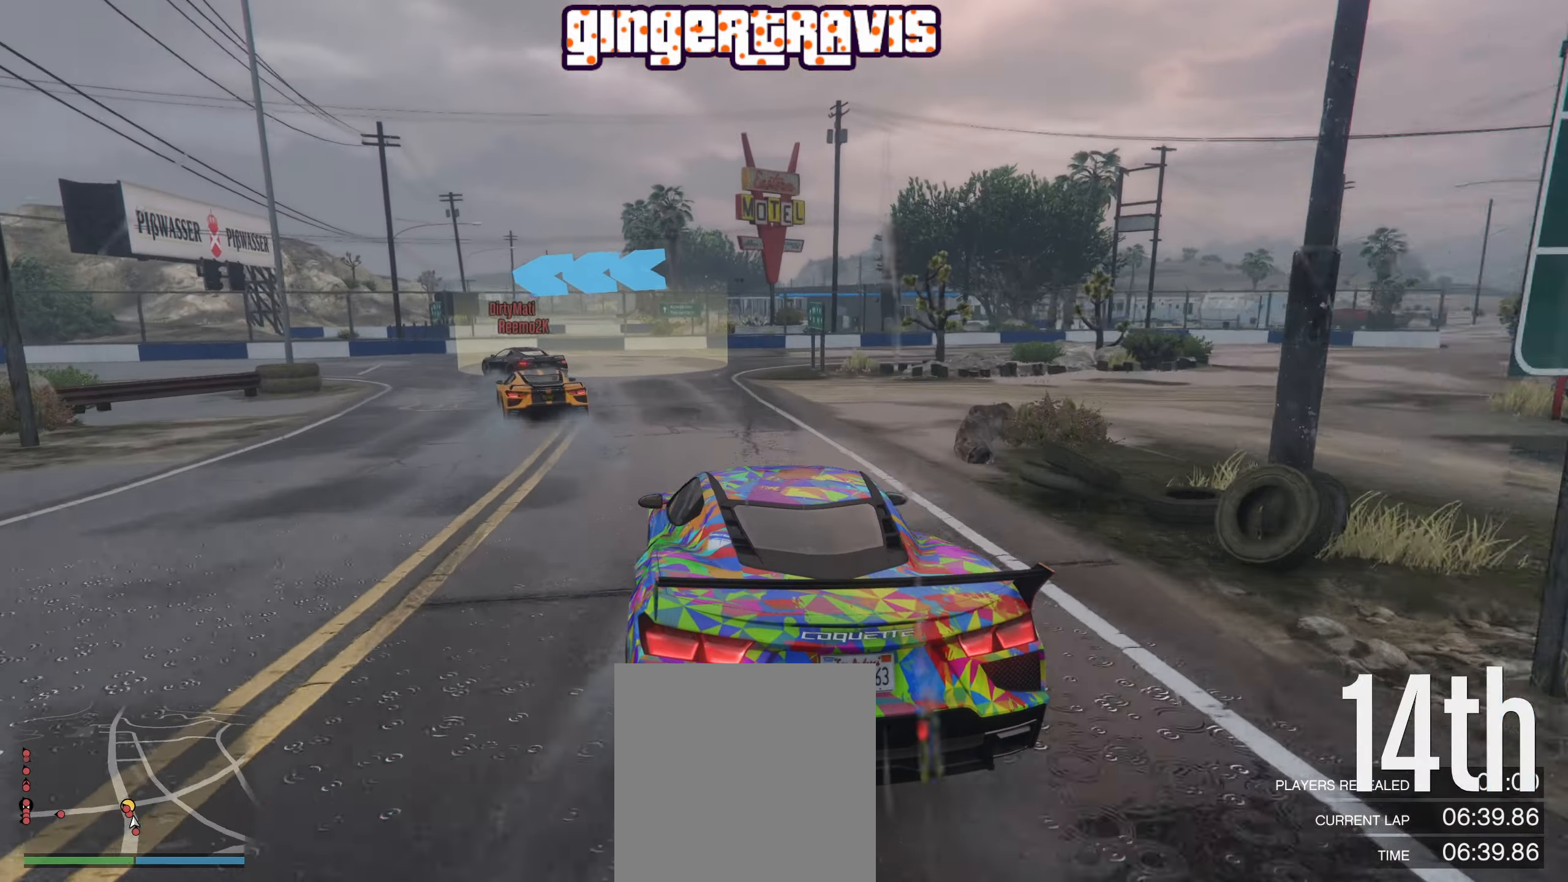
Gameplay with a controller (Xbox layout); each line is a JSON object with the inputs held at the frame after it. "events" lists button and stick changes between this image and that frame as [ms after this image, input, new state], when the widget could be followed in between.
{"buttons": ["R2"], "left_stick": "down-left", "right_stick": "center", "events": [[100, "L2", "up"], [484, "R2", "down"]]}
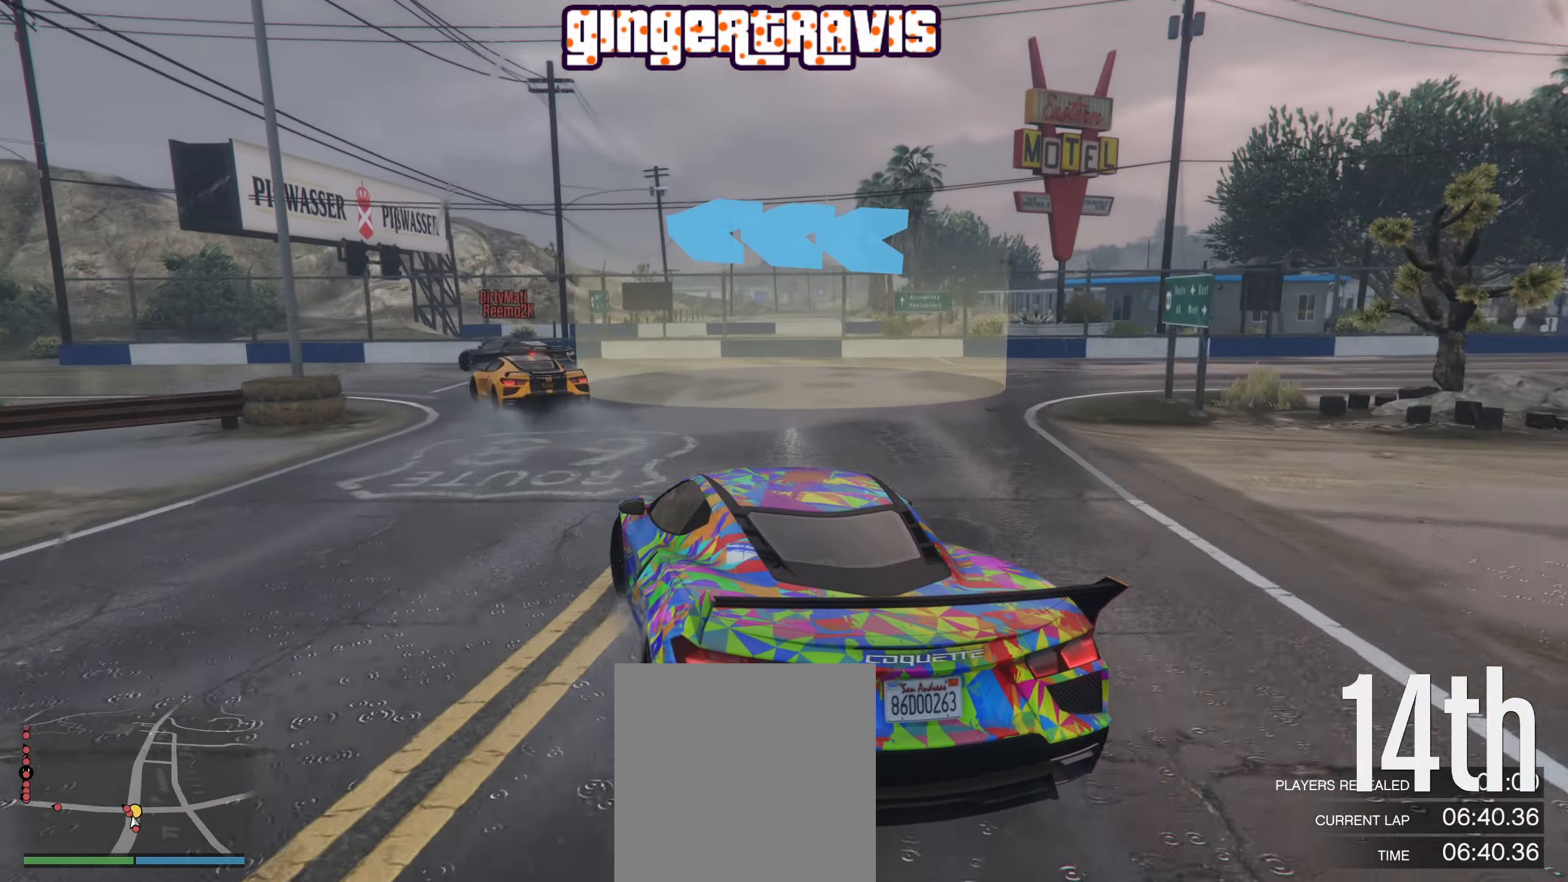
{"buttons": ["R2"], "left_stick": "down-left", "right_stick": "center", "events": []}
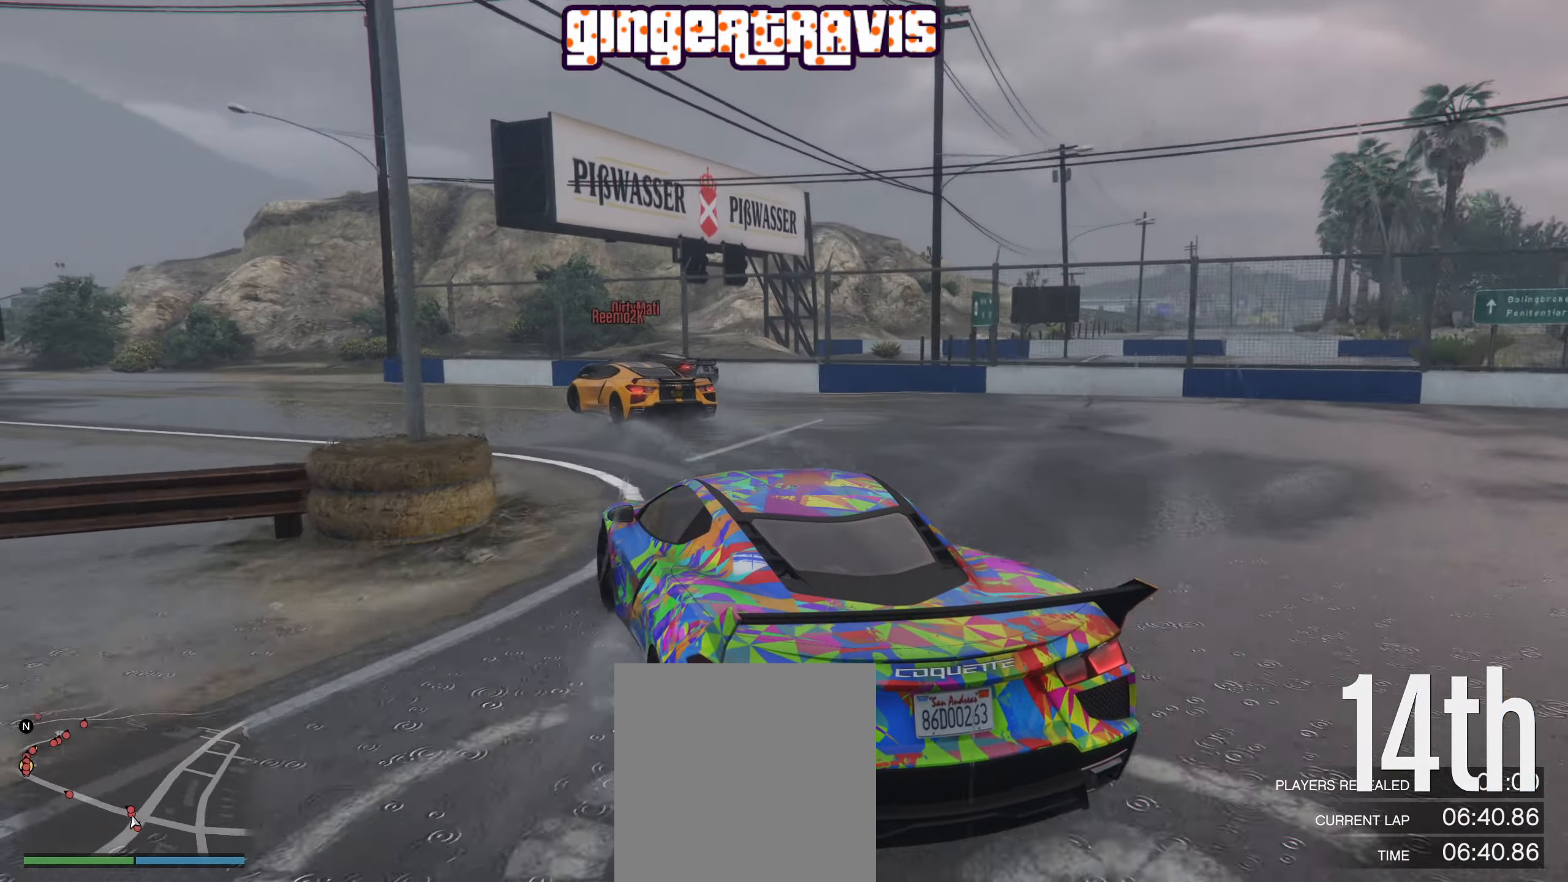
{"buttons": ["R2"], "left_stick": "center", "right_stick": "center", "events": [[50, "left_stick", "center"], [184, "left_stick", "down-left"], [350, "left_stick", "center"]]}
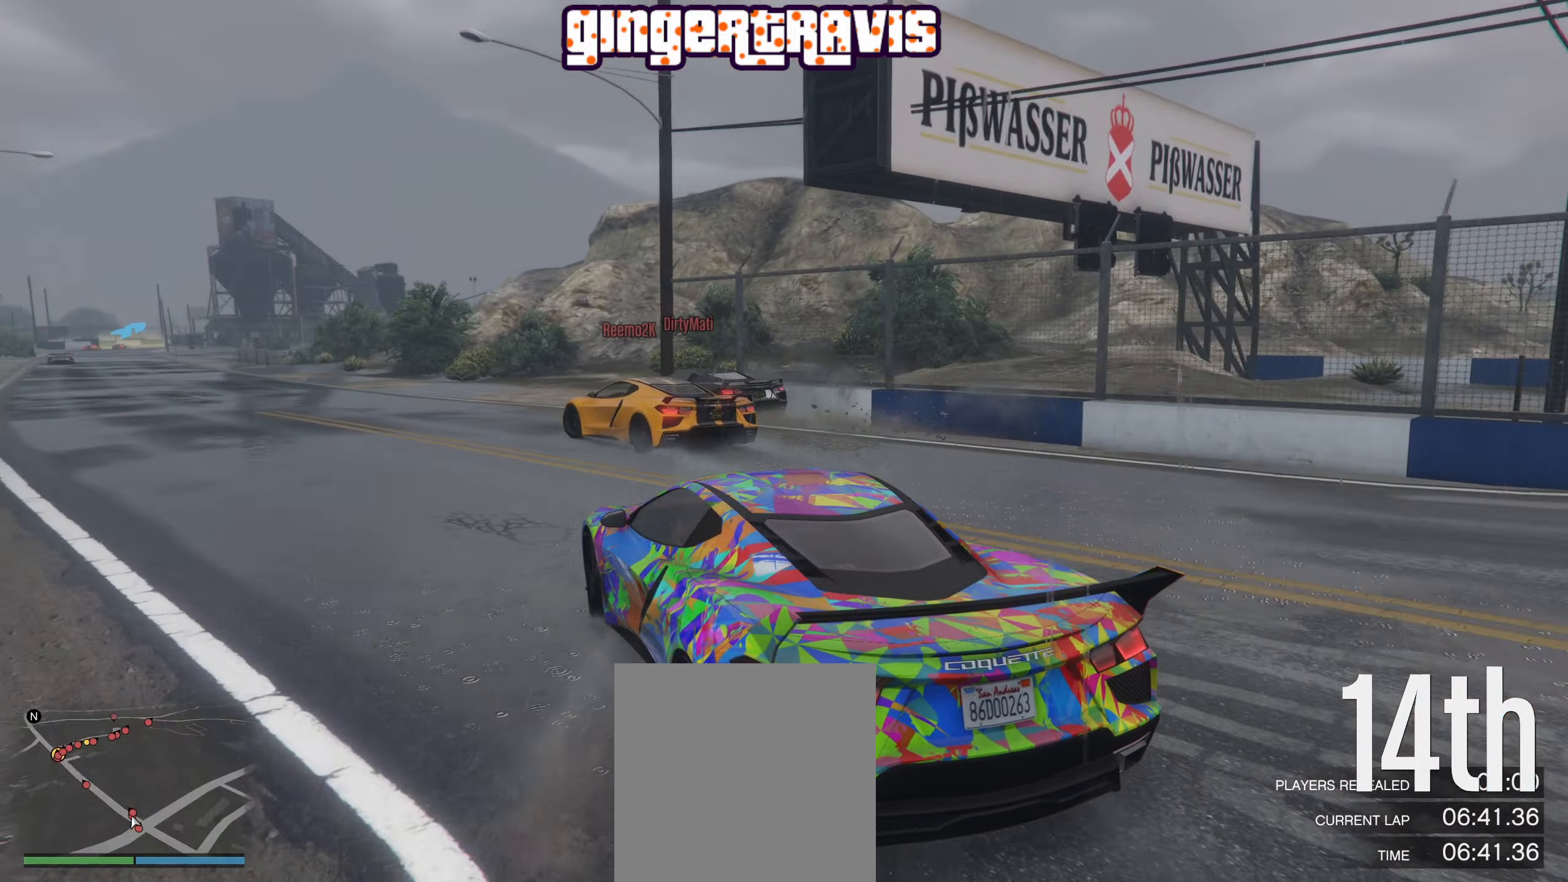
{"buttons": ["R2"], "left_stick": "center", "right_stick": "center", "events": [[100, "left_stick", "down-left"], [217, "left_stick", "center"]]}
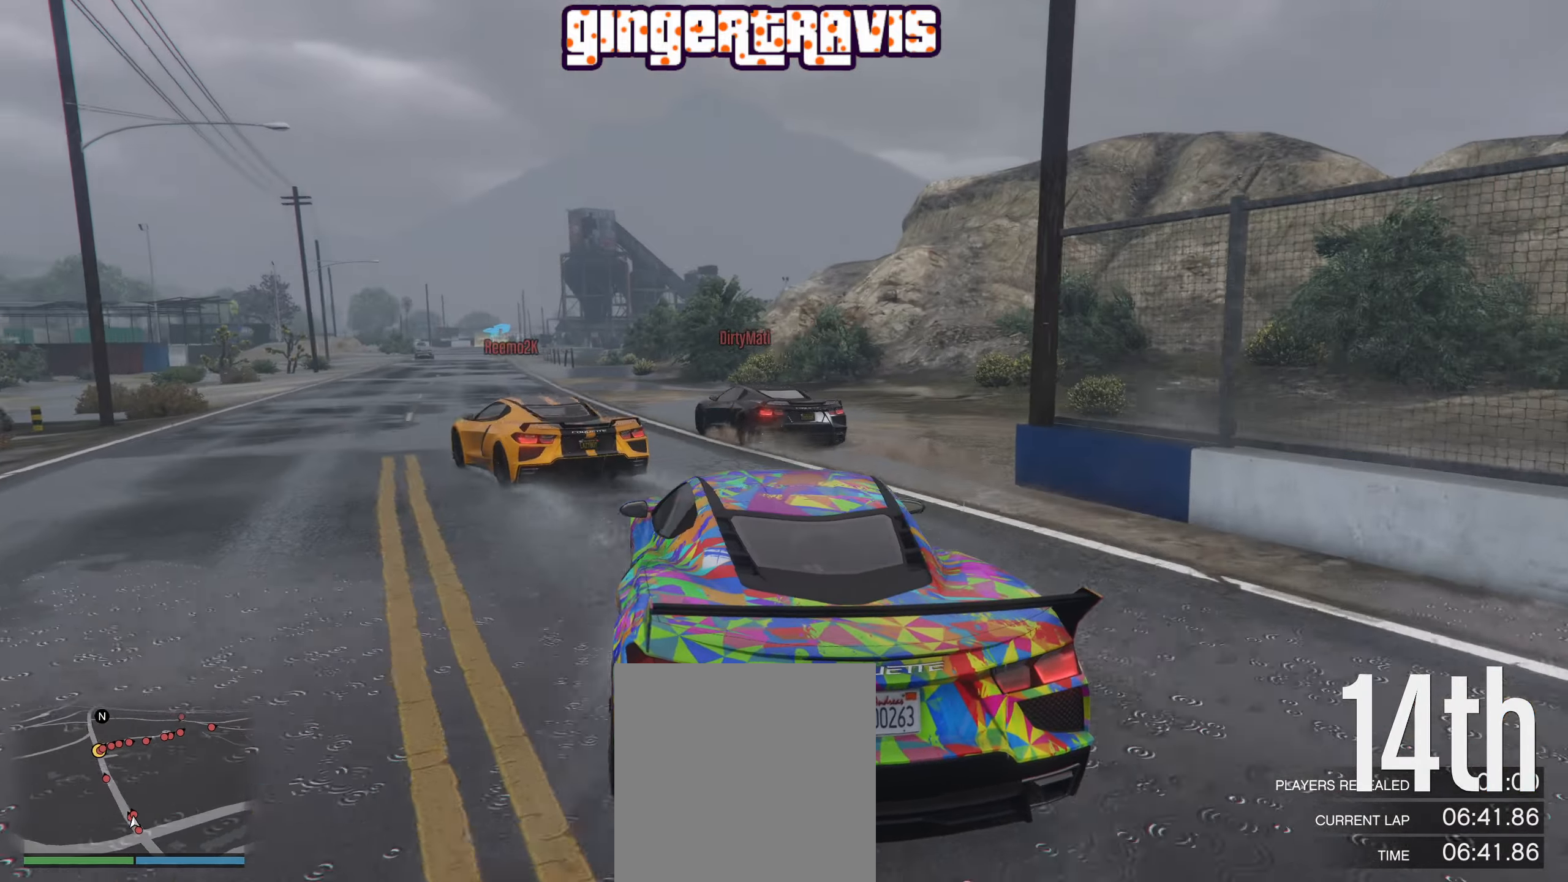
{"buttons": ["R2"], "left_stick": "left", "right_stick": "center", "events": [[100, "left_stick", "left"], [217, "left_stick", "center"], [417, "left_stick", "left"]]}
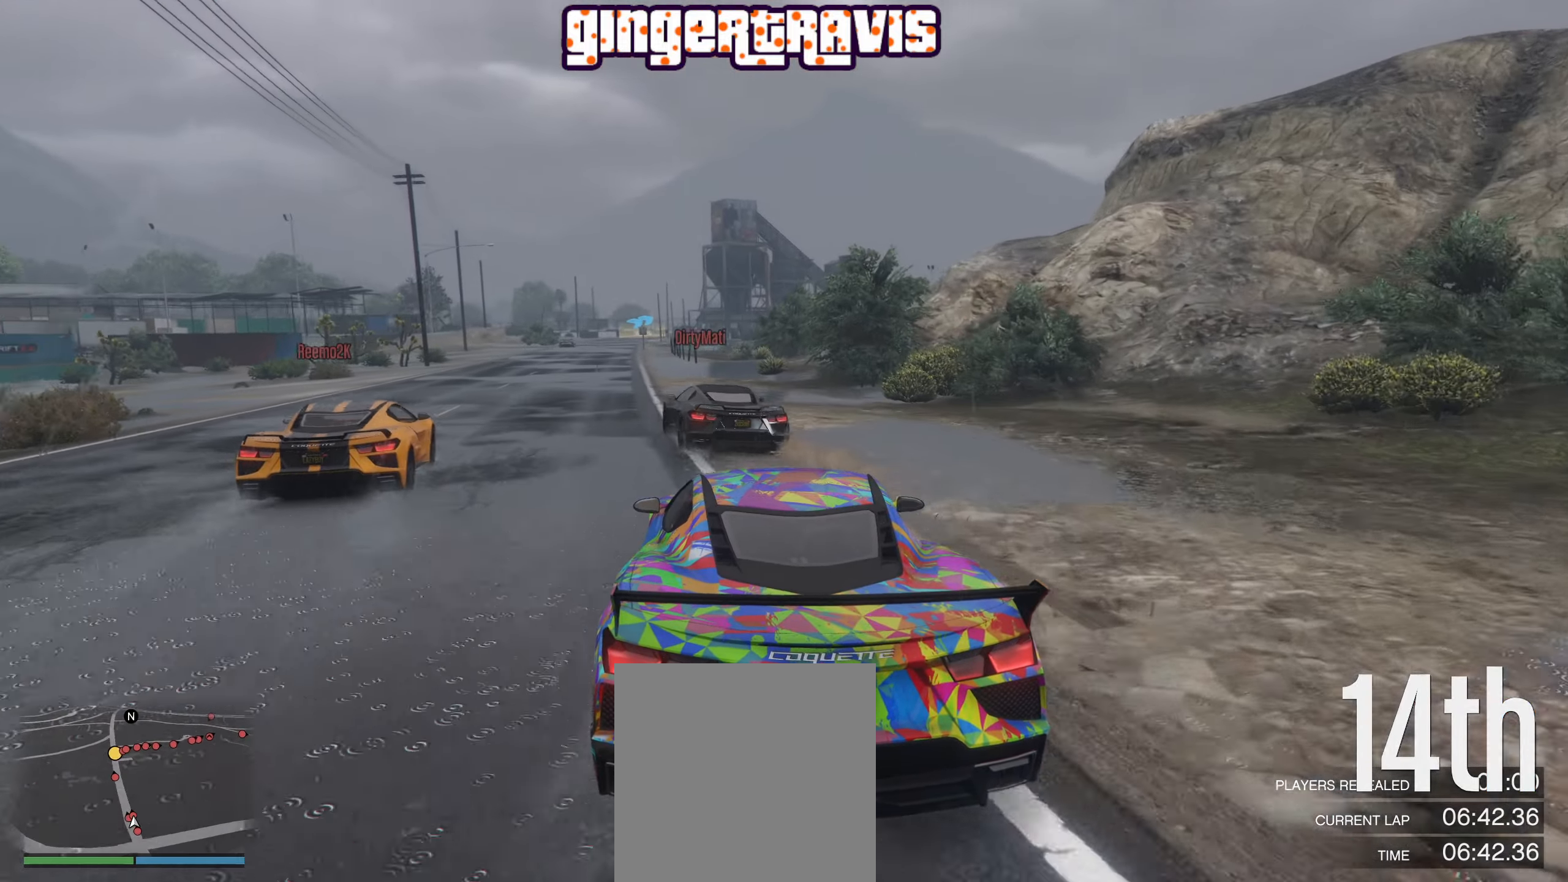
{"buttons": ["R2"], "left_stick": "left", "right_stick": "center", "events": [[50, "left_stick", "center"], [400, "left_stick", "left"]]}
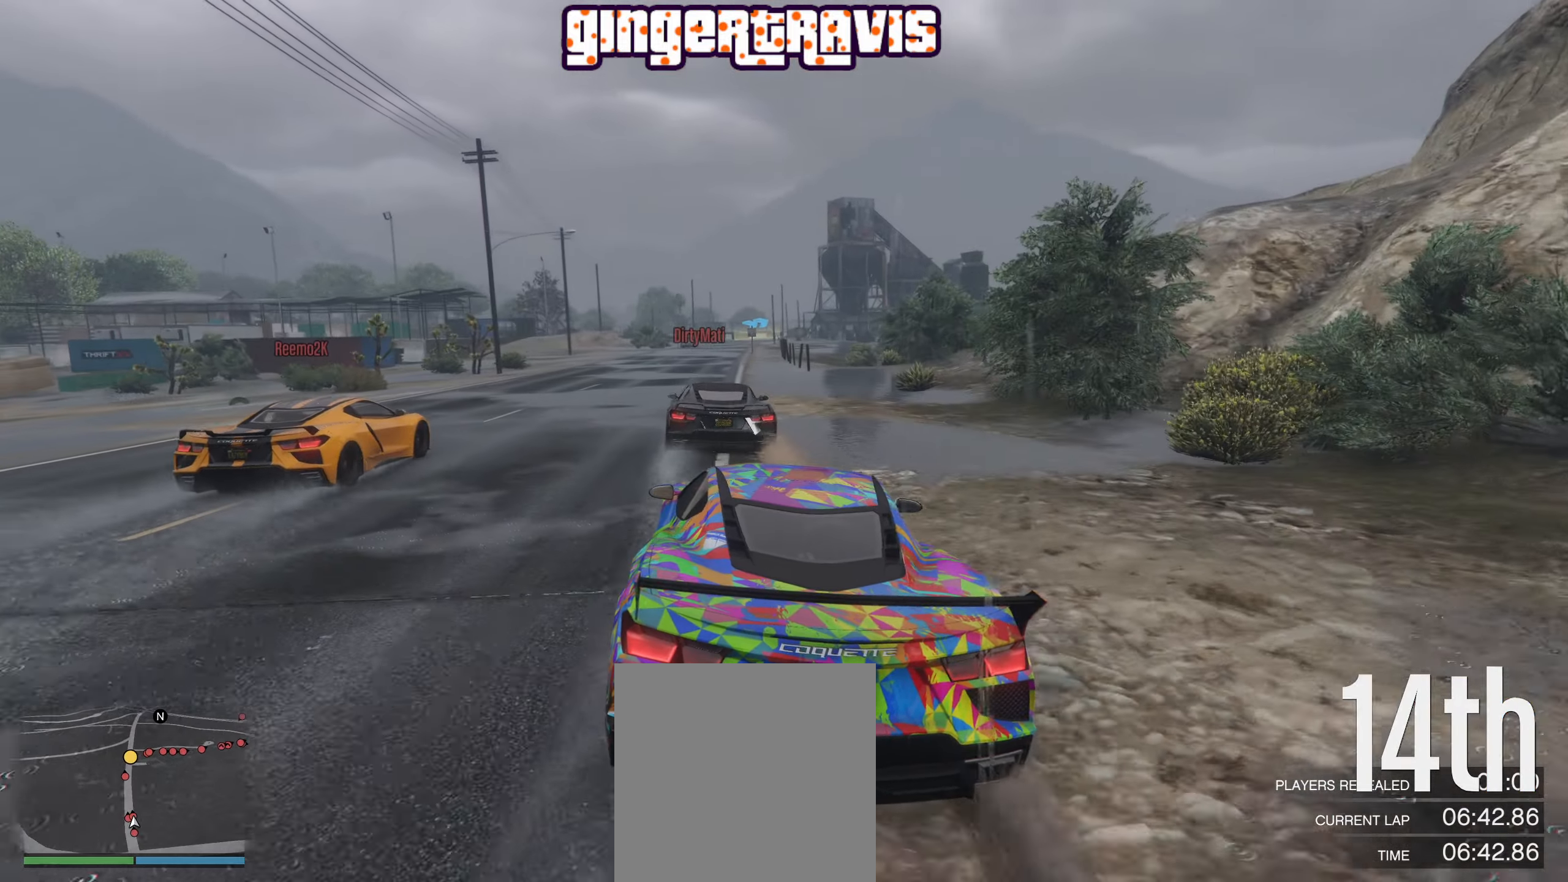
{"buttons": ["R2"], "left_stick": "center", "right_stick": "center", "events": [[34, "left_stick", "center"], [284, "left_stick", "left"], [434, "left_stick", "center"]]}
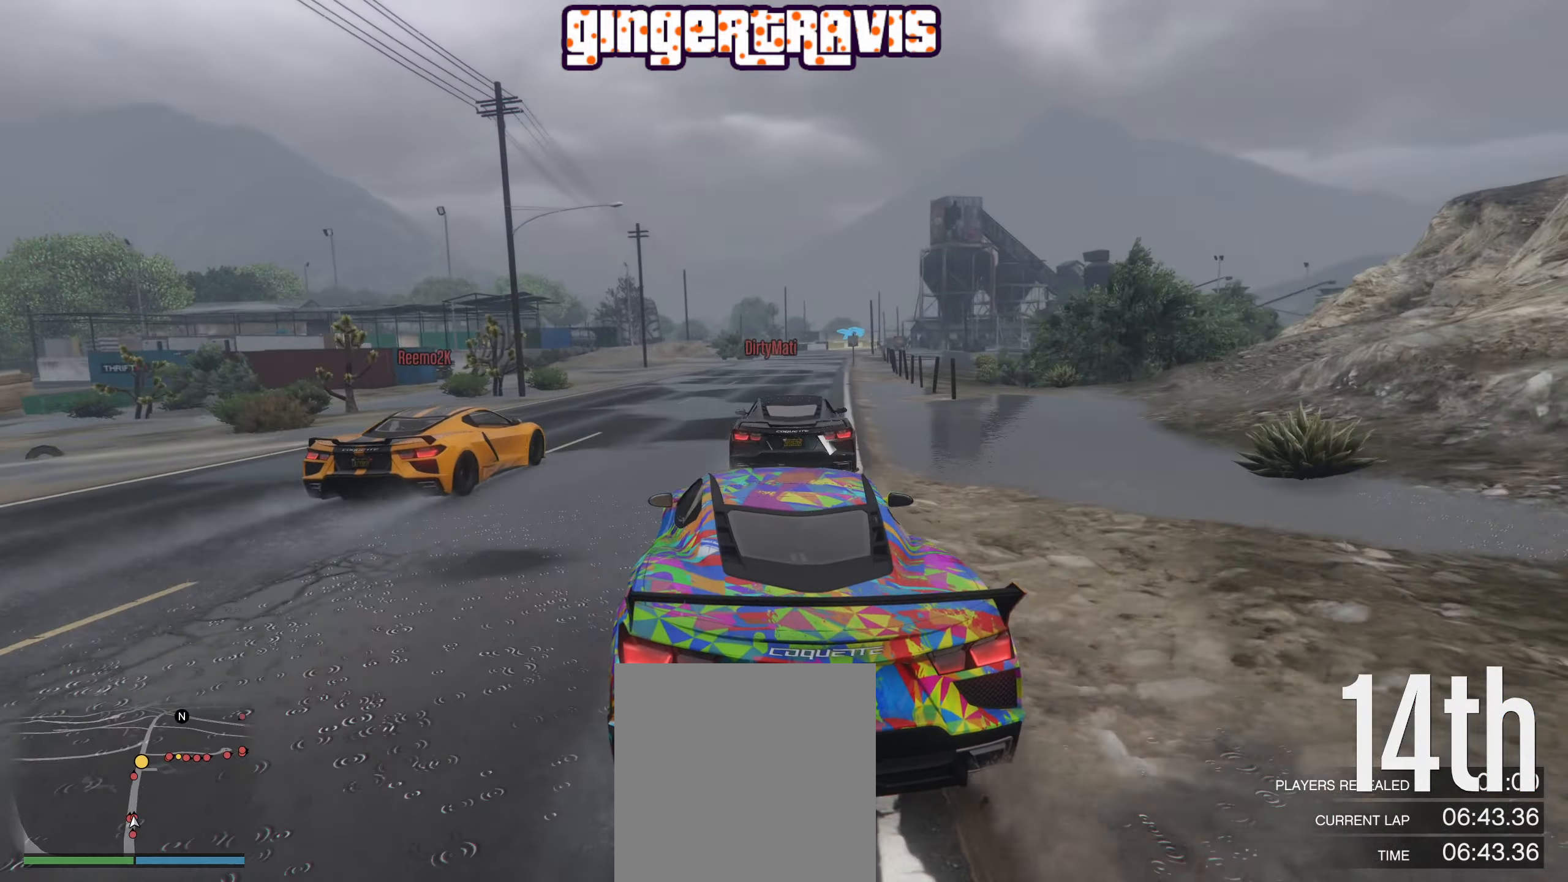
{"buttons": ["R2"], "left_stick": "right", "right_stick": "center", "events": [[350, "left_stick", "right"]]}
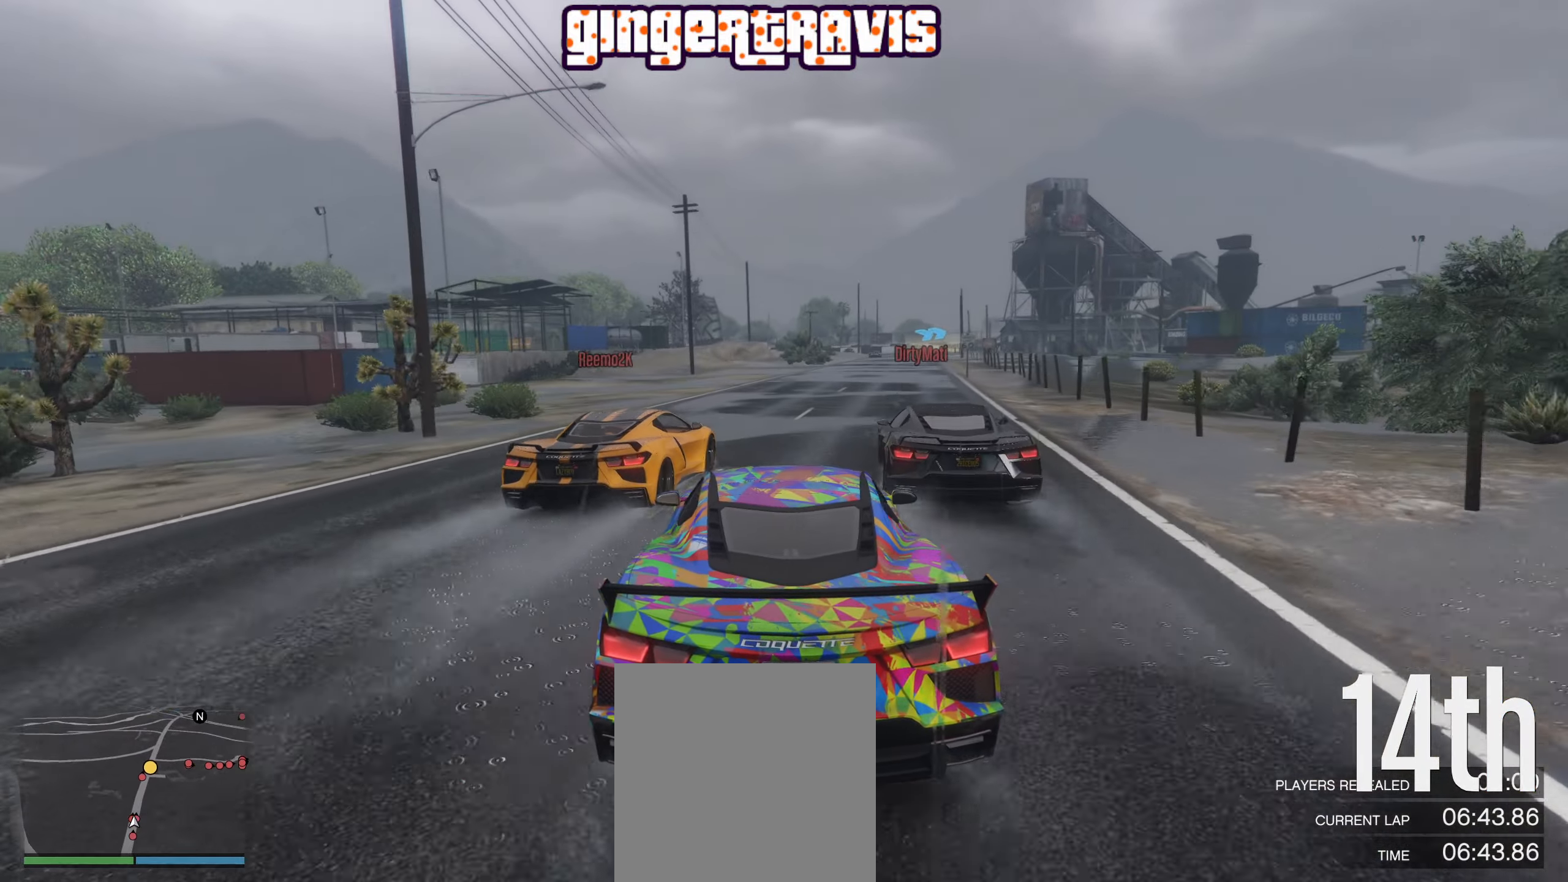
{"buttons": ["R2"], "left_stick": "left", "right_stick": "center", "events": [[50, "left_stick", "center"], [483, "left_stick", "left"]]}
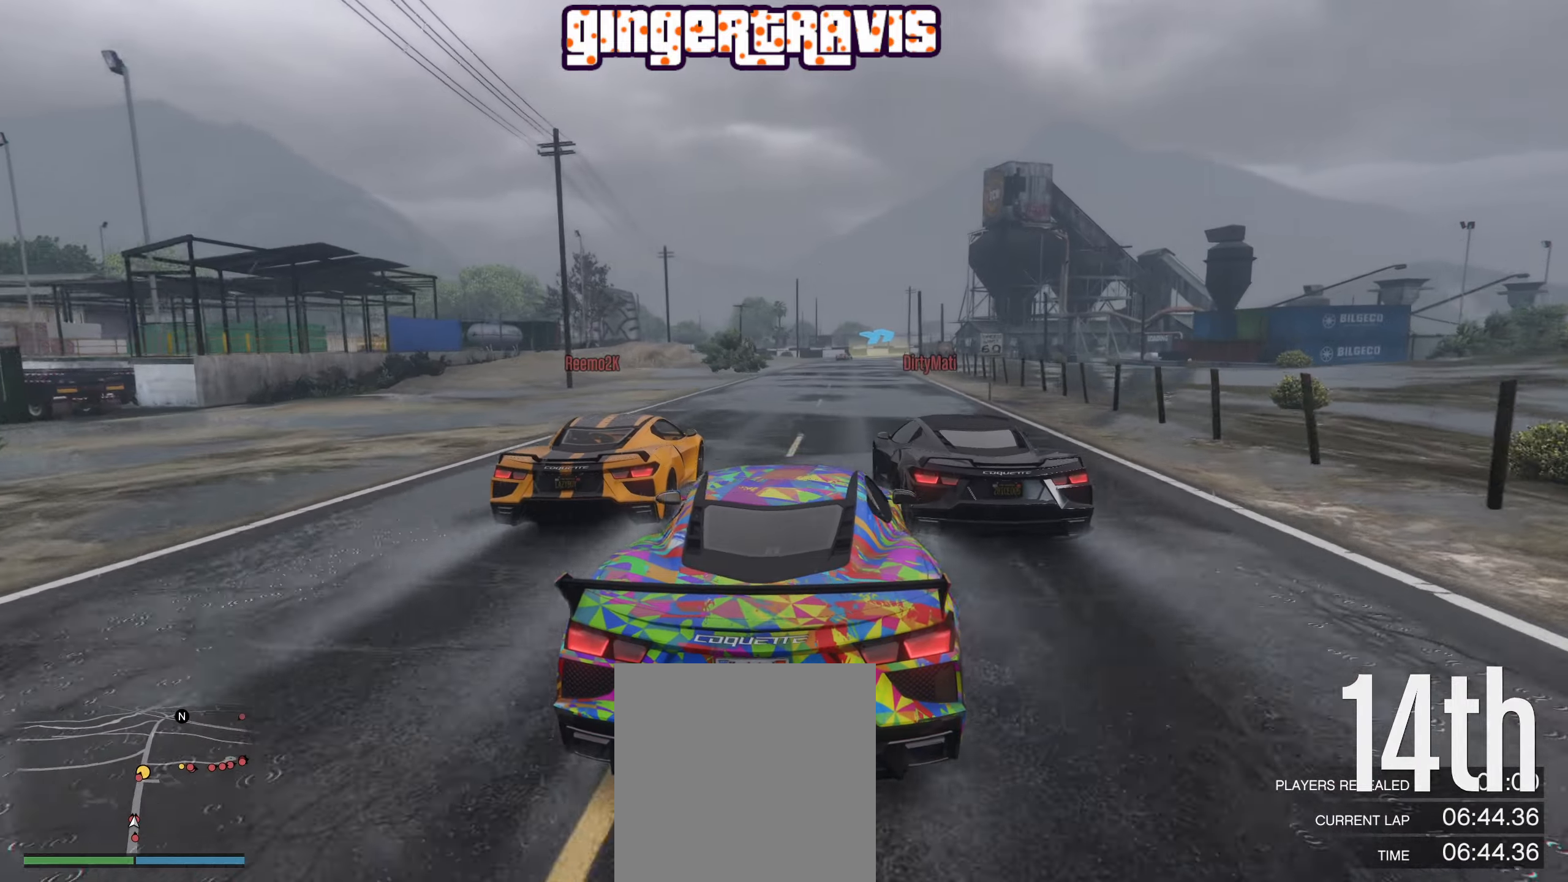
{"buttons": ["R2"], "left_stick": "right", "right_stick": "center", "events": [[100, "left_stick", "center"], [433, "left_stick", "right"]]}
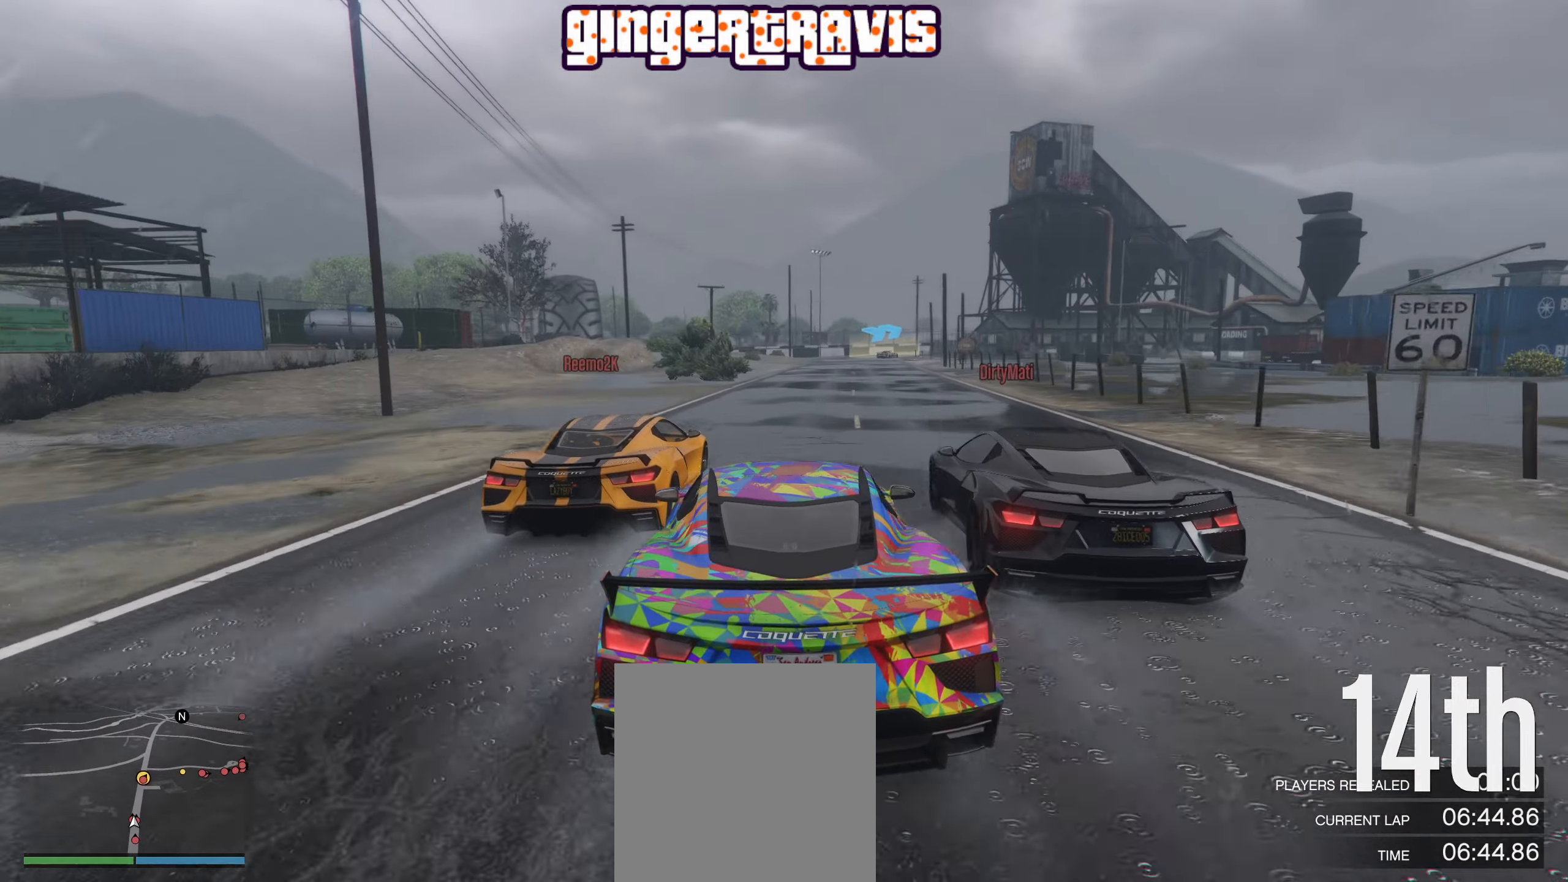
{"buttons": ["R2"], "left_stick": "center", "right_stick": "center", "events": [[33, "left_stick", "center"]]}
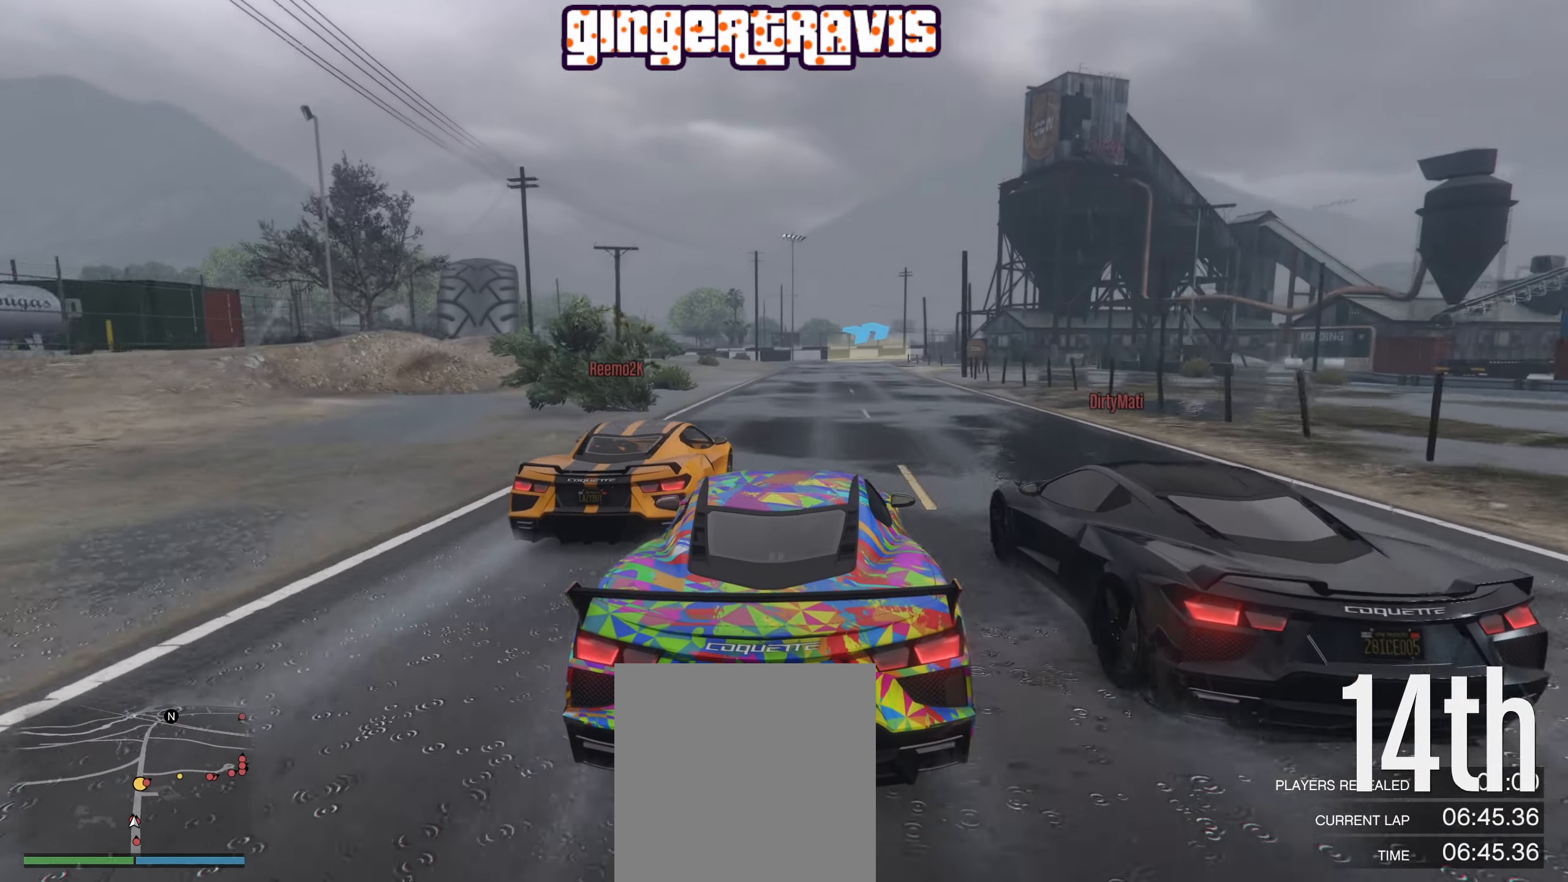
{"buttons": ["R2"], "left_stick": "center", "right_stick": "center", "events": [[200, "left_stick", "right"], [366, "left_stick", "center"]]}
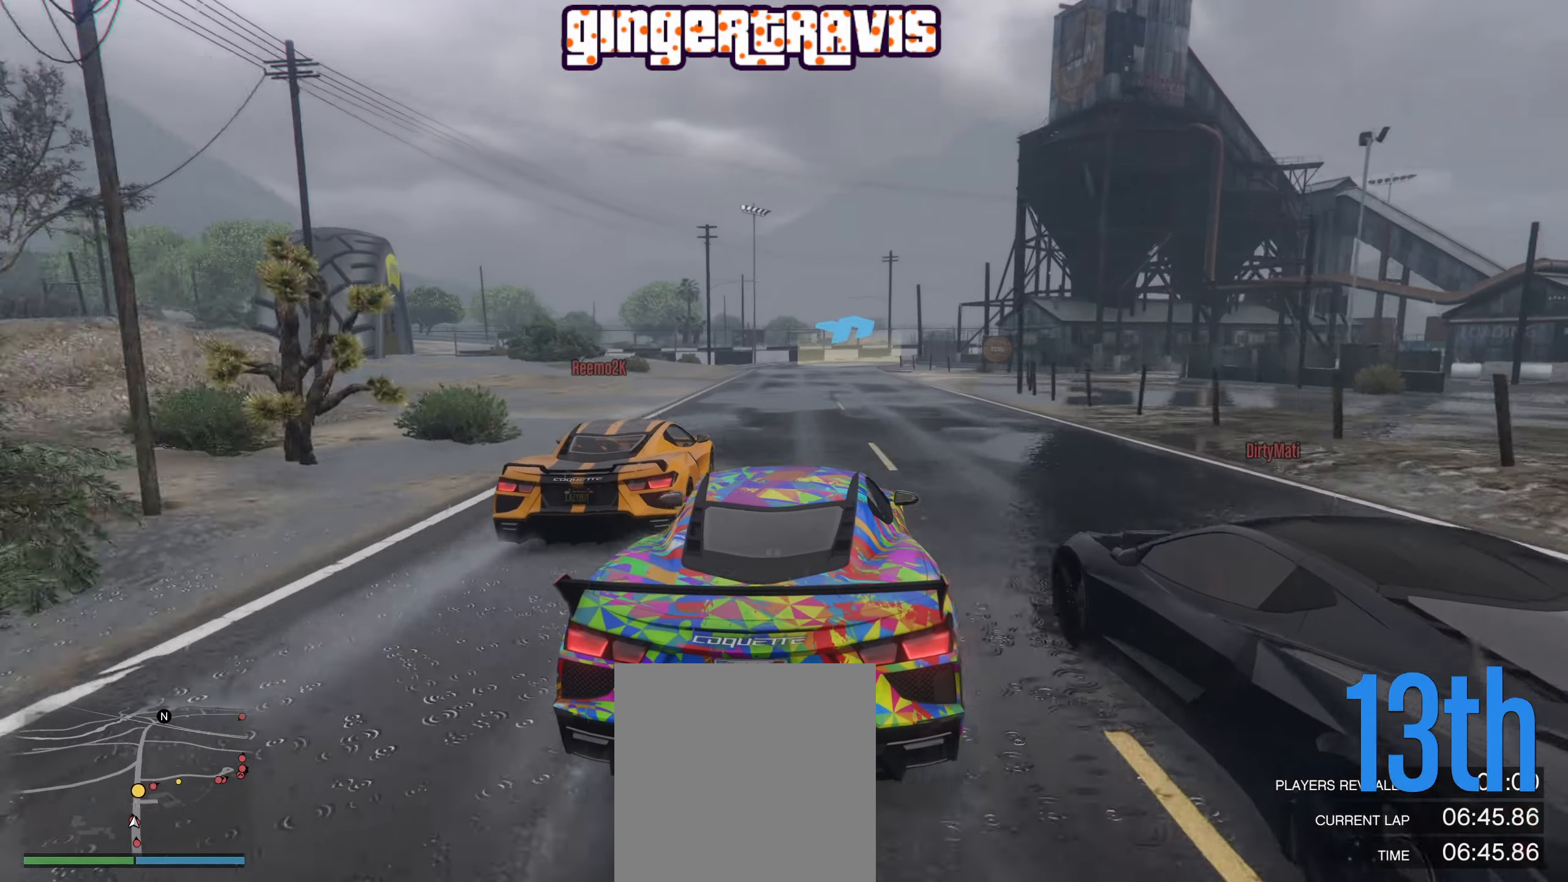
{"buttons": ["R2"], "left_stick": "center", "right_stick": "center", "events": [[83, "left_stick", "left"], [216, "left_stick", "center"]]}
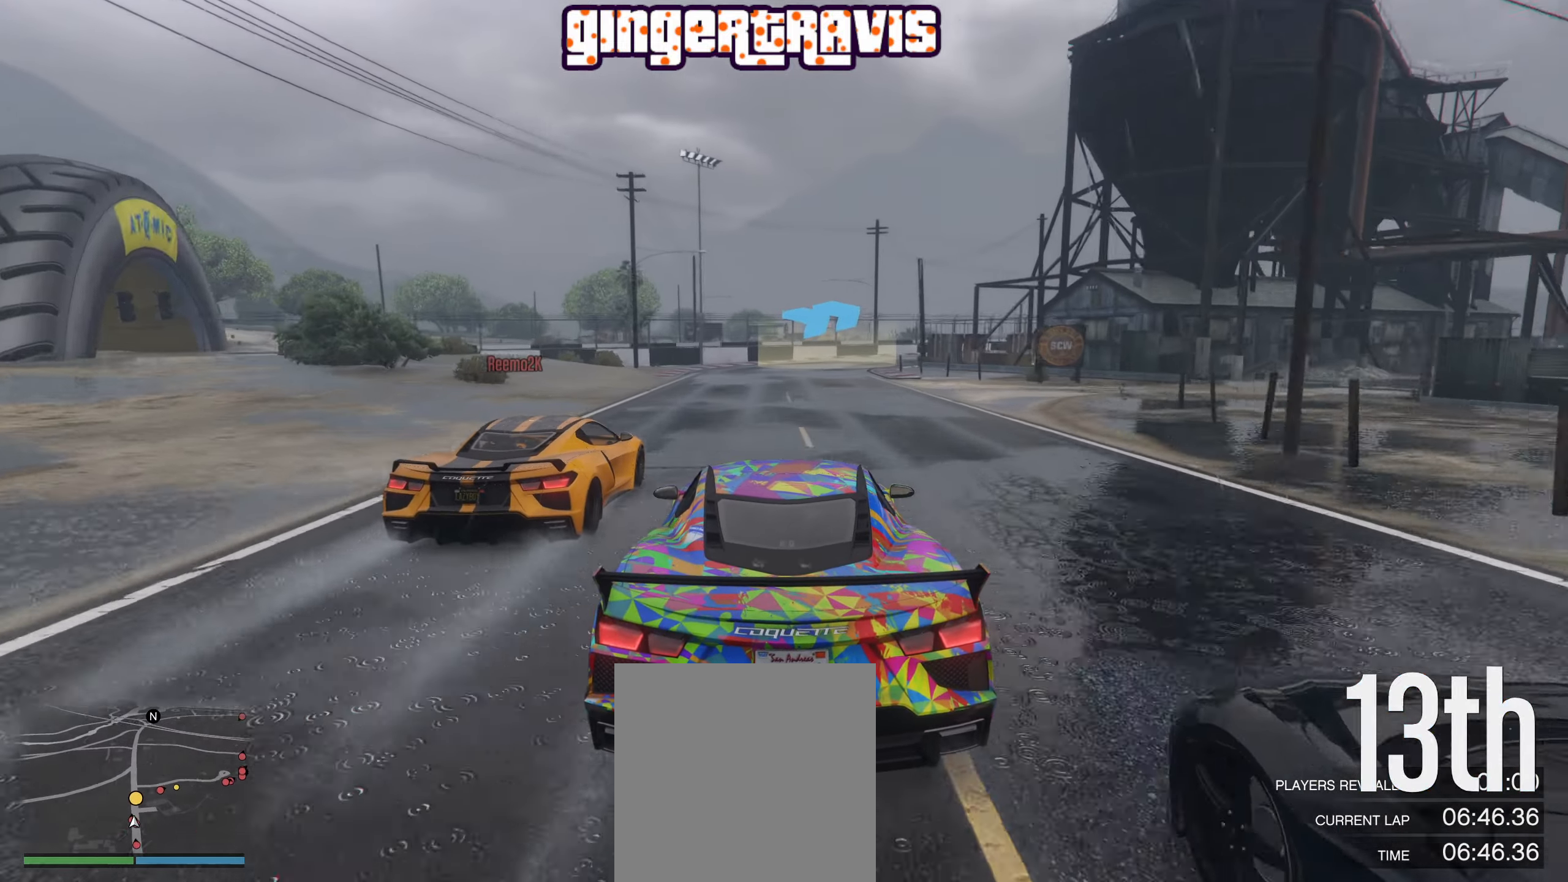
{"buttons": ["L2"], "left_stick": "down-right", "right_stick": "center", "events": [[50, "left_stick", "right"], [183, "left_stick", "center"], [283, "R2", "up"], [383, "L2", "down"], [433, "left_stick", "right"], [483, "left_stick", "down-right"]]}
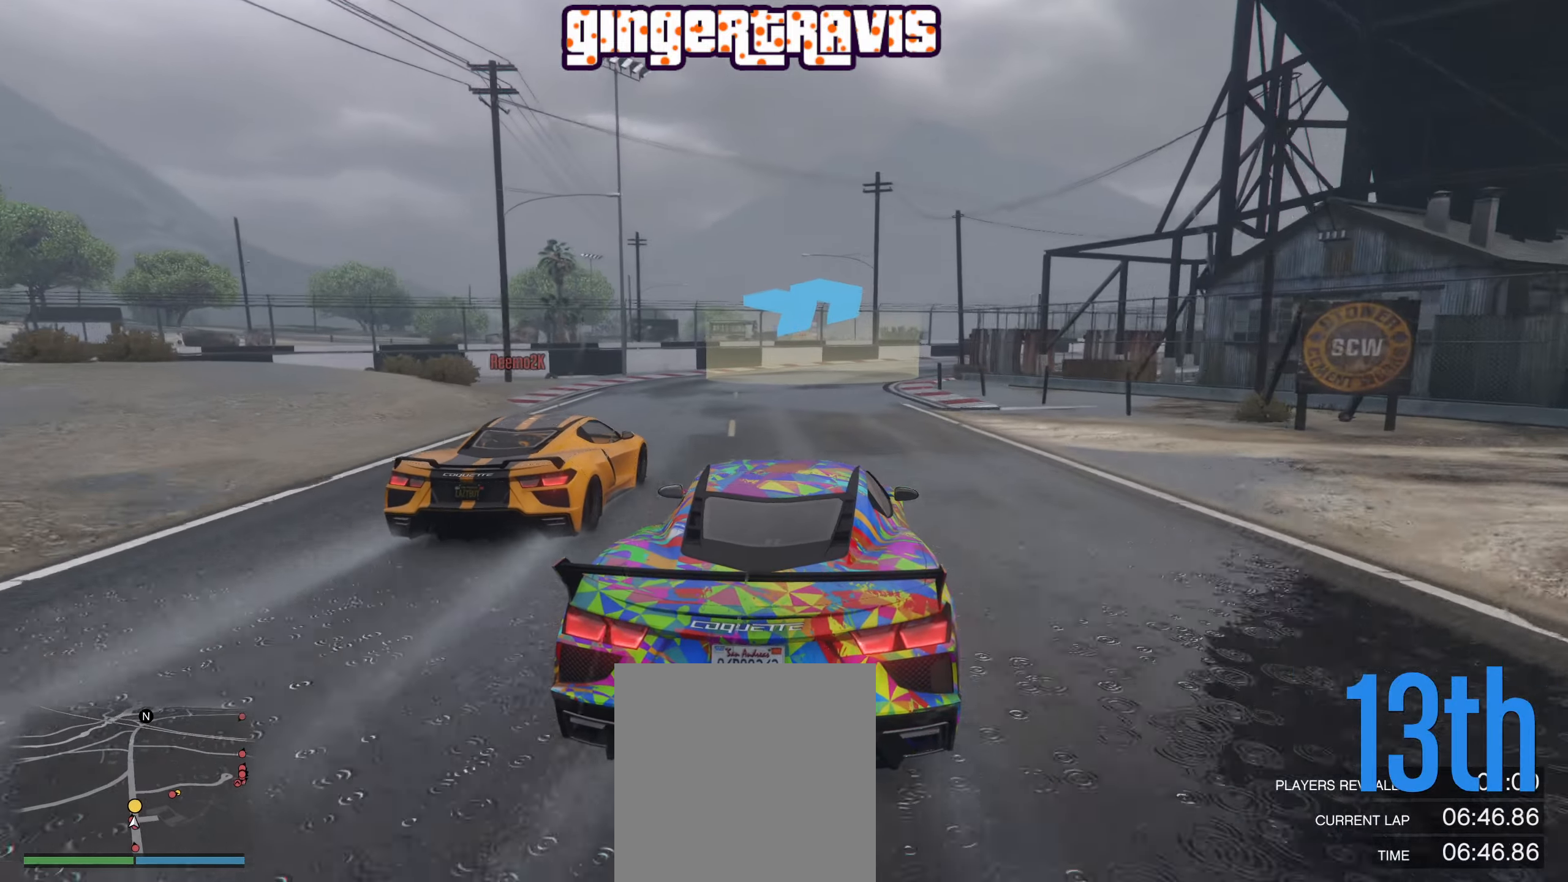
{"buttons": [], "left_stick": "center", "right_stick": "center", "events": [[83, "left_stick", "center"], [300, "L2", "up"], [316, "left_stick", "down-right"], [500, "left_stick", "center"]]}
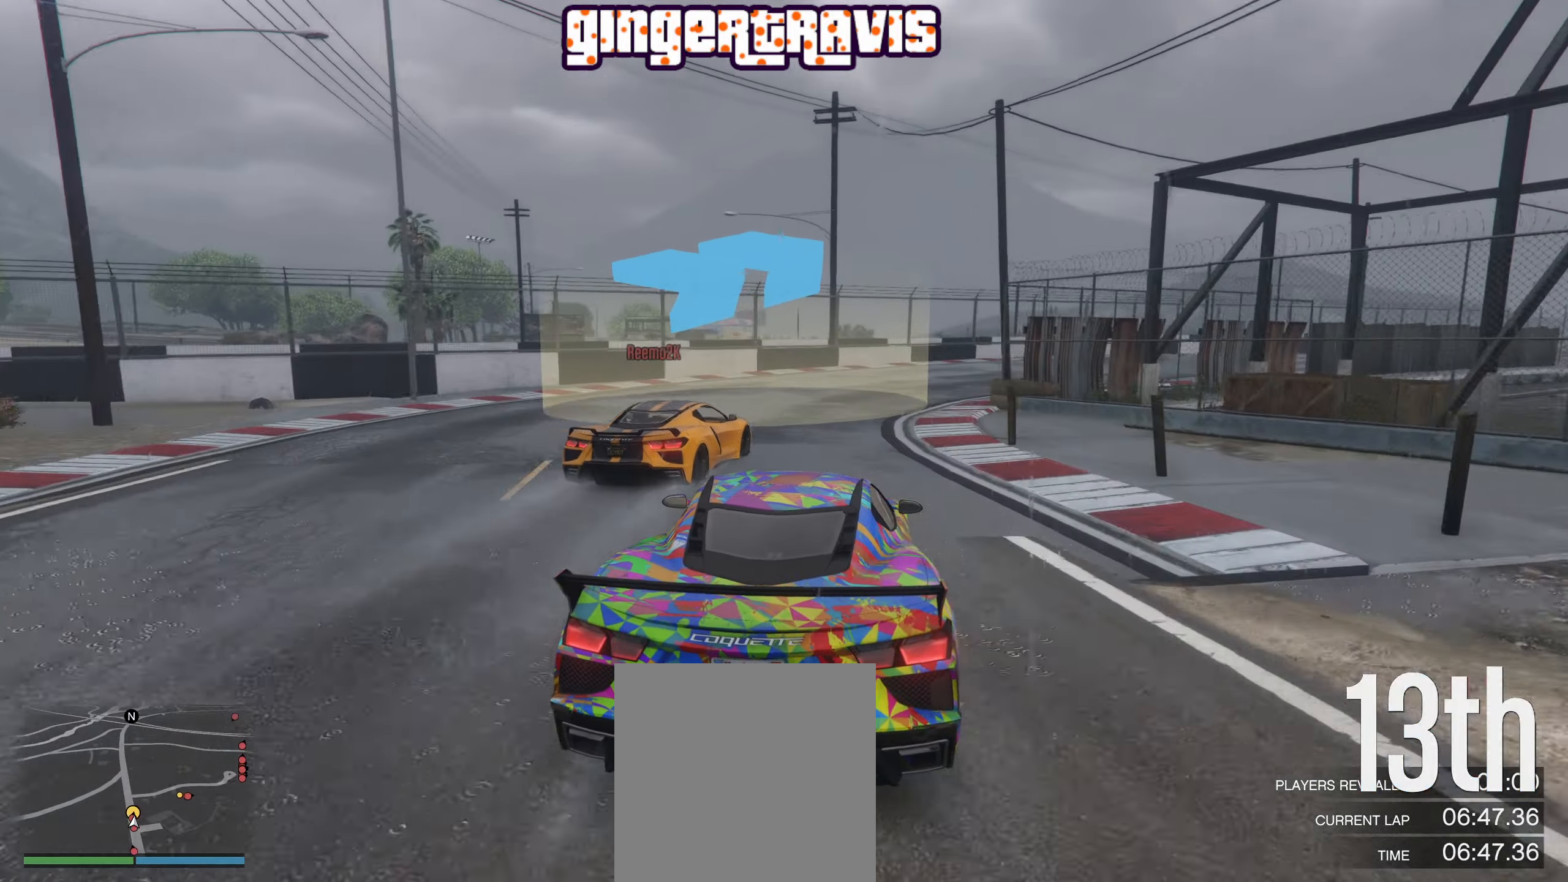
{"buttons": ["R2"], "left_stick": "down-right", "right_stick": "center", "events": [[116, "left_stick", "down-right"], [316, "R2", "down"]]}
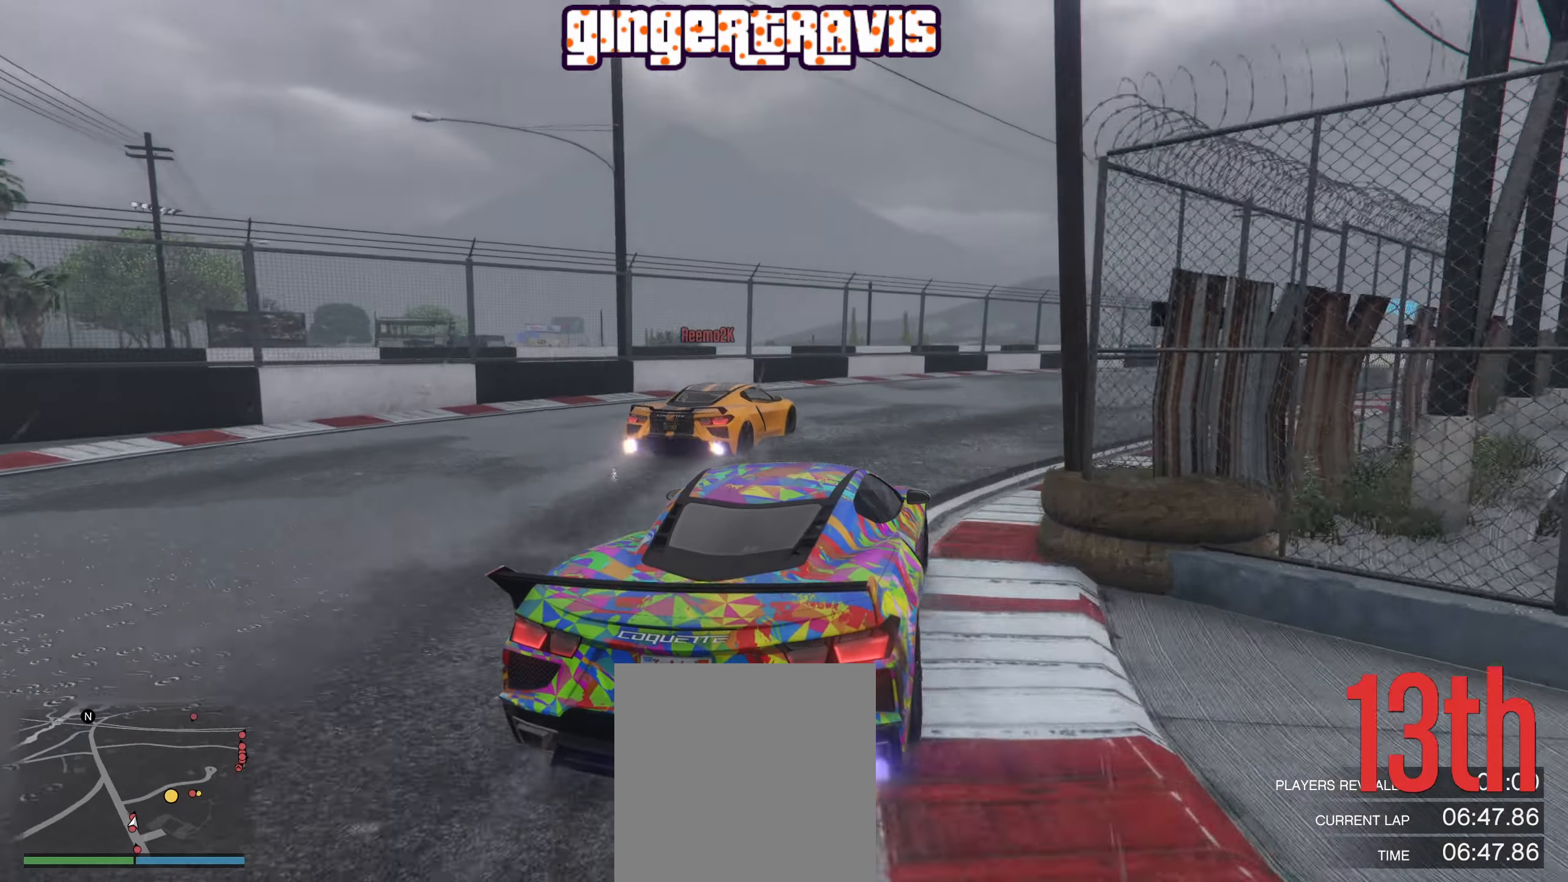
{"buttons": ["R2"], "left_stick": "center", "right_stick": "center", "events": [[133, "left_stick", "down"], [233, "left_stick", "down-right"], [400, "left_stick", "center"]]}
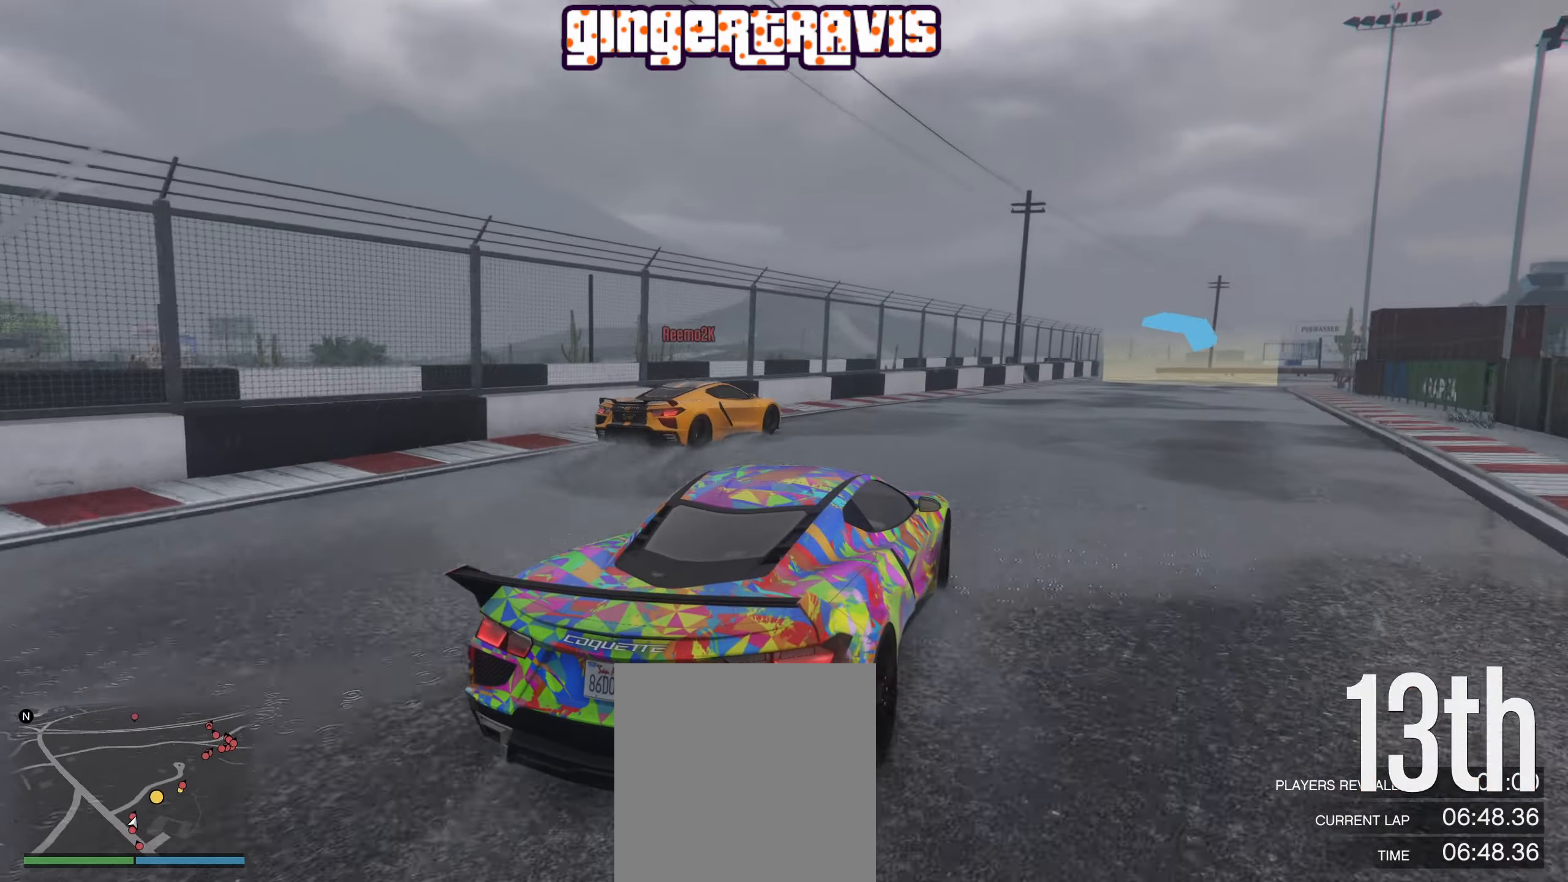
{"buttons": ["R2"], "left_stick": "down-right", "right_stick": "center", "events": [[316, "left_stick", "down-right"]]}
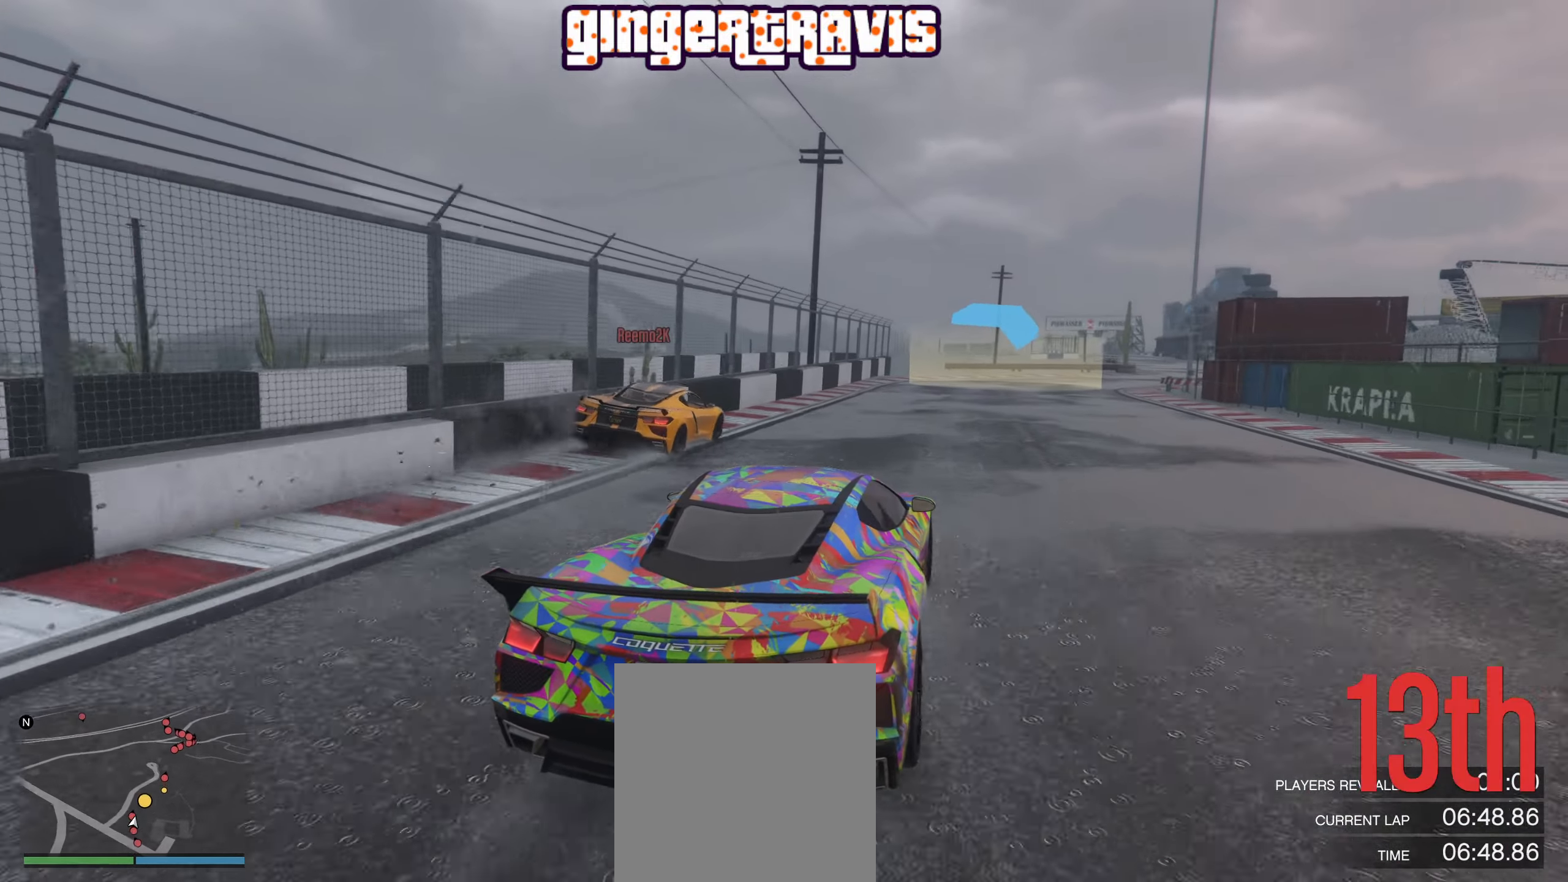
{"buttons": ["R2"], "left_stick": "right", "right_stick": "center", "events": [[116, "left_stick", "center"], [350, "left_stick", "right"]]}
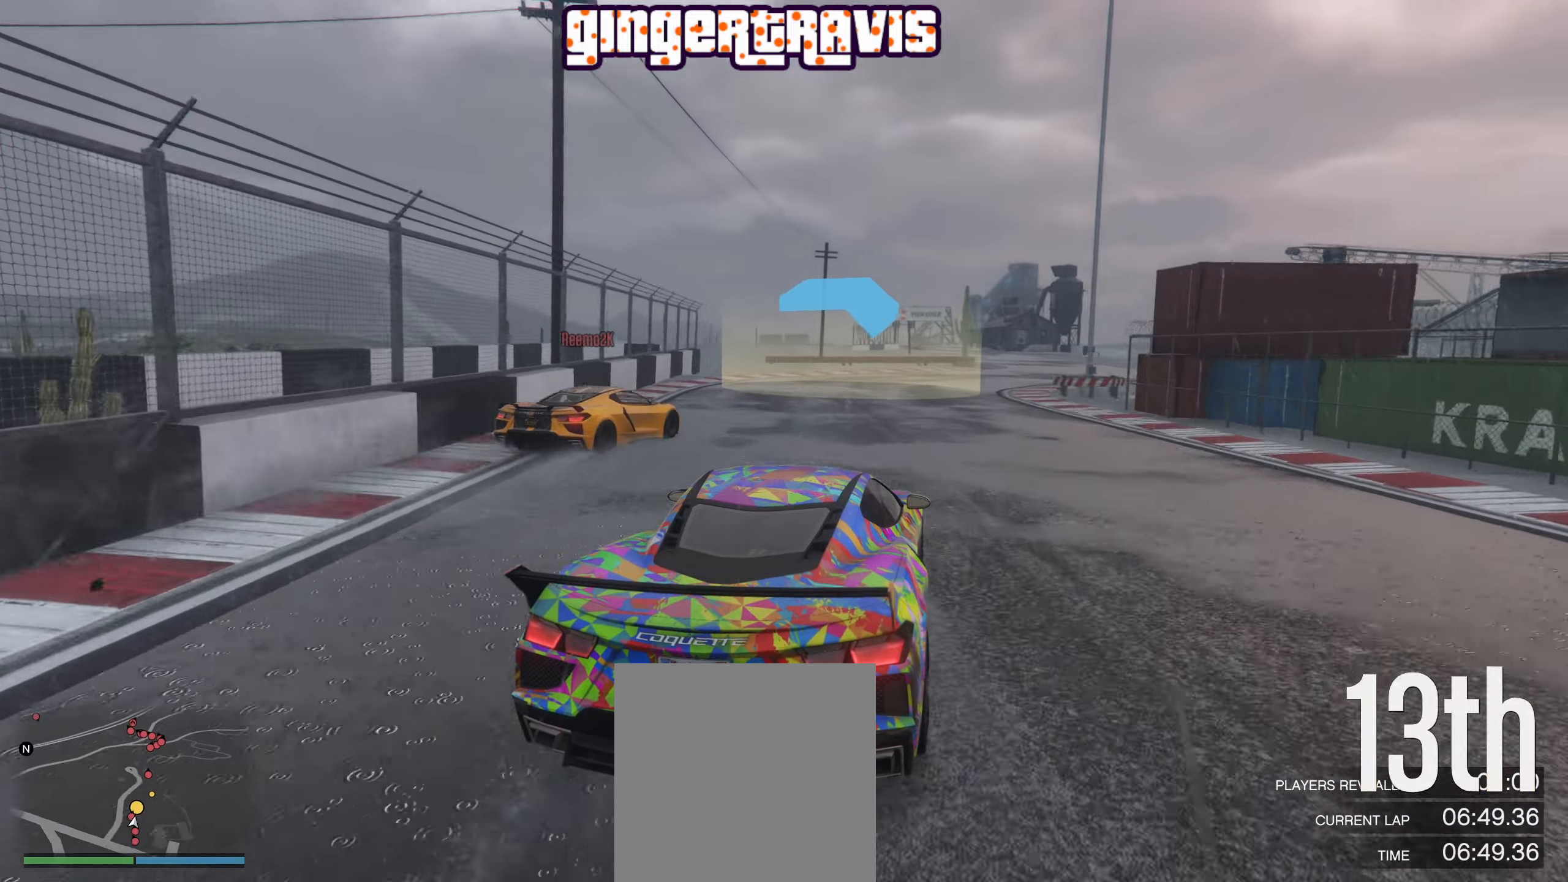
{"buttons": ["R2"], "left_stick": "center", "right_stick": "center", "events": [[17, "left_stick", "center"], [217, "left_stick", "right"], [333, "left_stick", "center"]]}
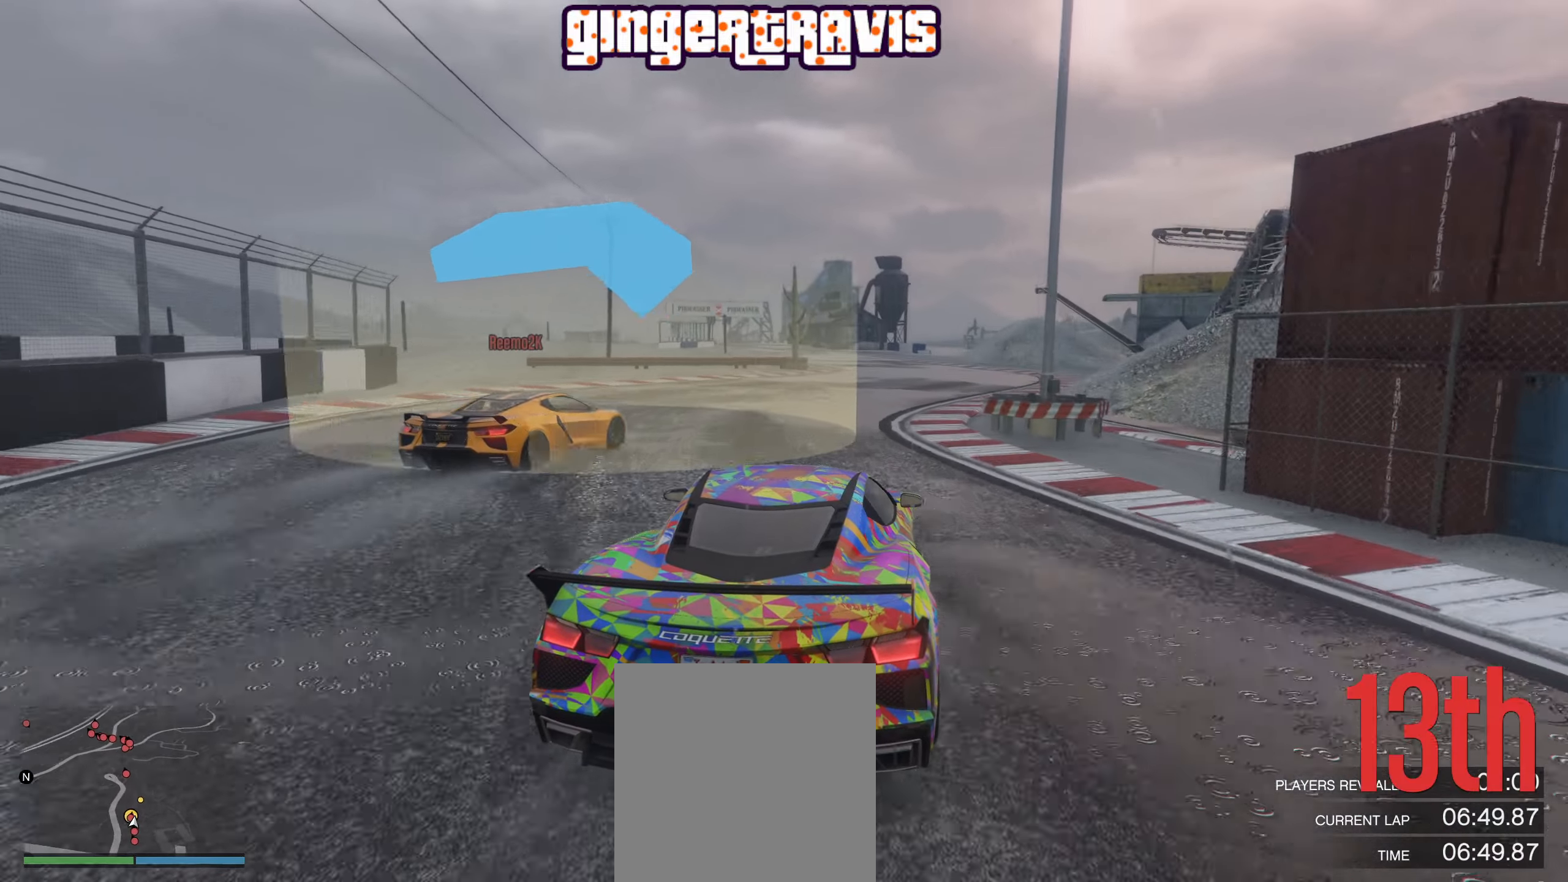
{"buttons": ["R2"], "left_stick": "center", "right_stick": "center", "events": [[100, "left_stick", "right"], [217, "left_stick", "center"]]}
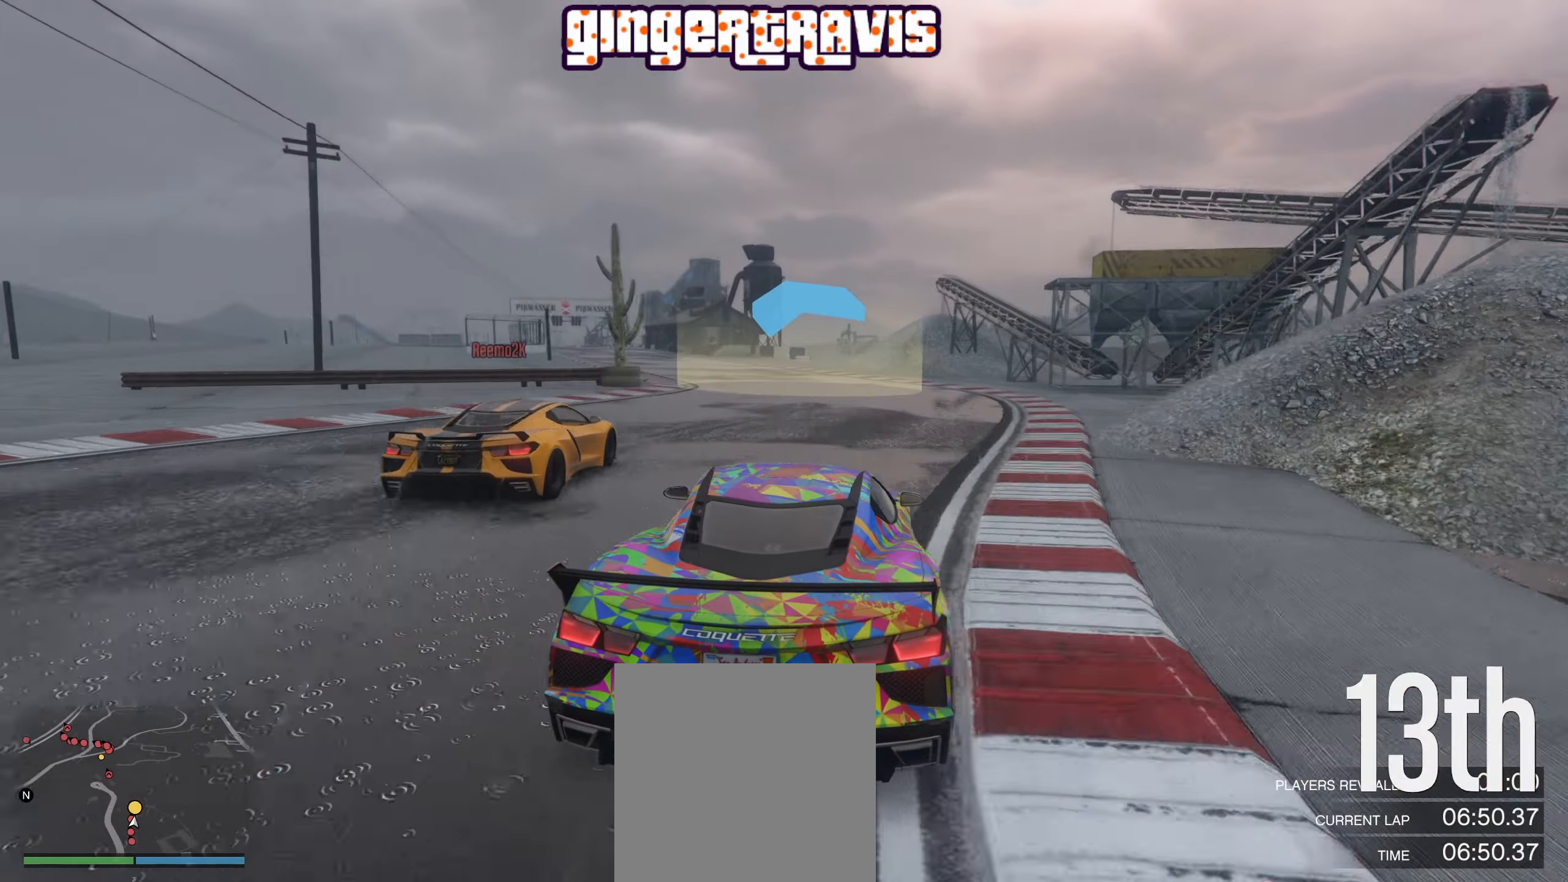
{"buttons": ["R2"], "left_stick": "center", "right_stick": "center", "events": [[233, "left_stick", "left"], [417, "left_stick", "center"]]}
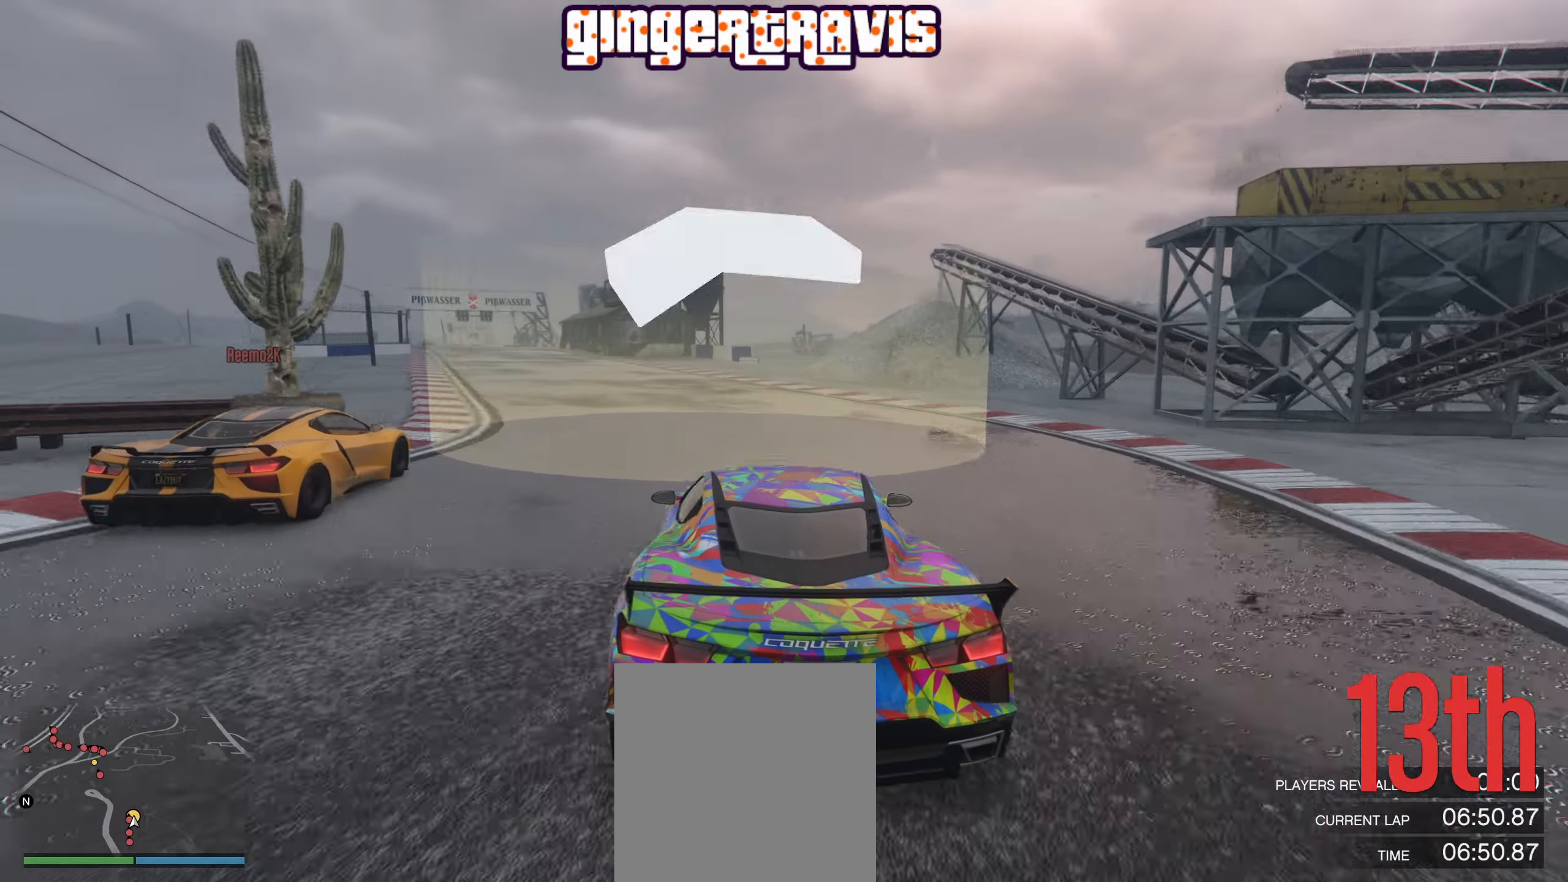
{"buttons": ["R2"], "left_stick": "left", "right_stick": "center", "events": [[83, "left_stick", "left"], [250, "left_stick", "center"], [433, "left_stick", "left"]]}
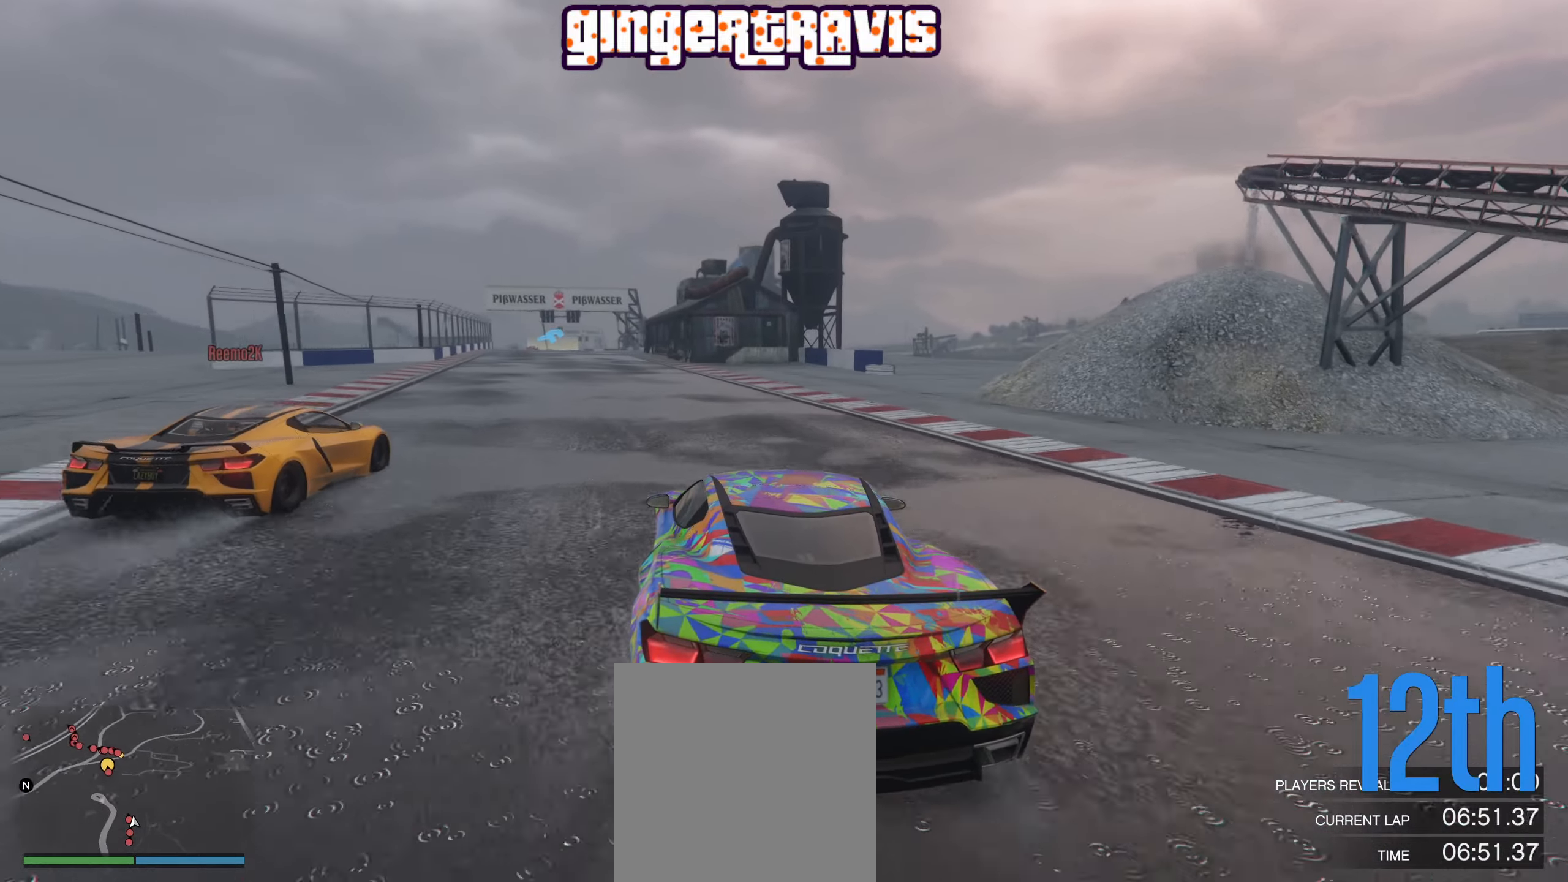
{"buttons": ["R2"], "left_stick": "center", "right_stick": "center", "events": [[100, "left_stick", "center"], [317, "left_stick", "left"], [450, "left_stick", "center"]]}
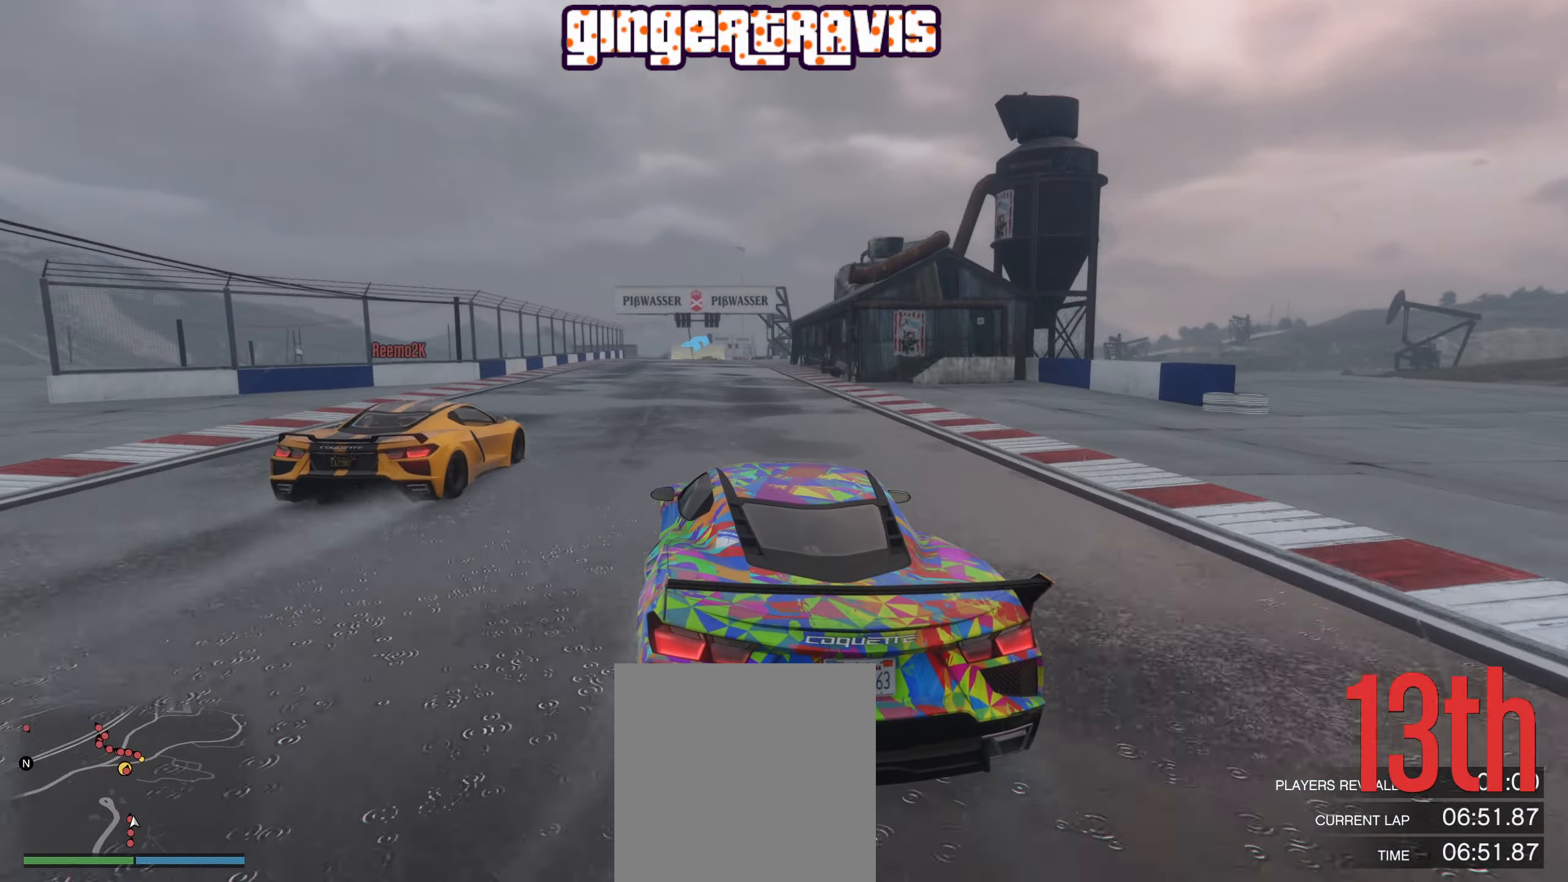
{"buttons": ["R2"], "left_stick": "center", "right_stick": "center", "events": [[333, "left_stick", "right"], [483, "left_stick", "center"]]}
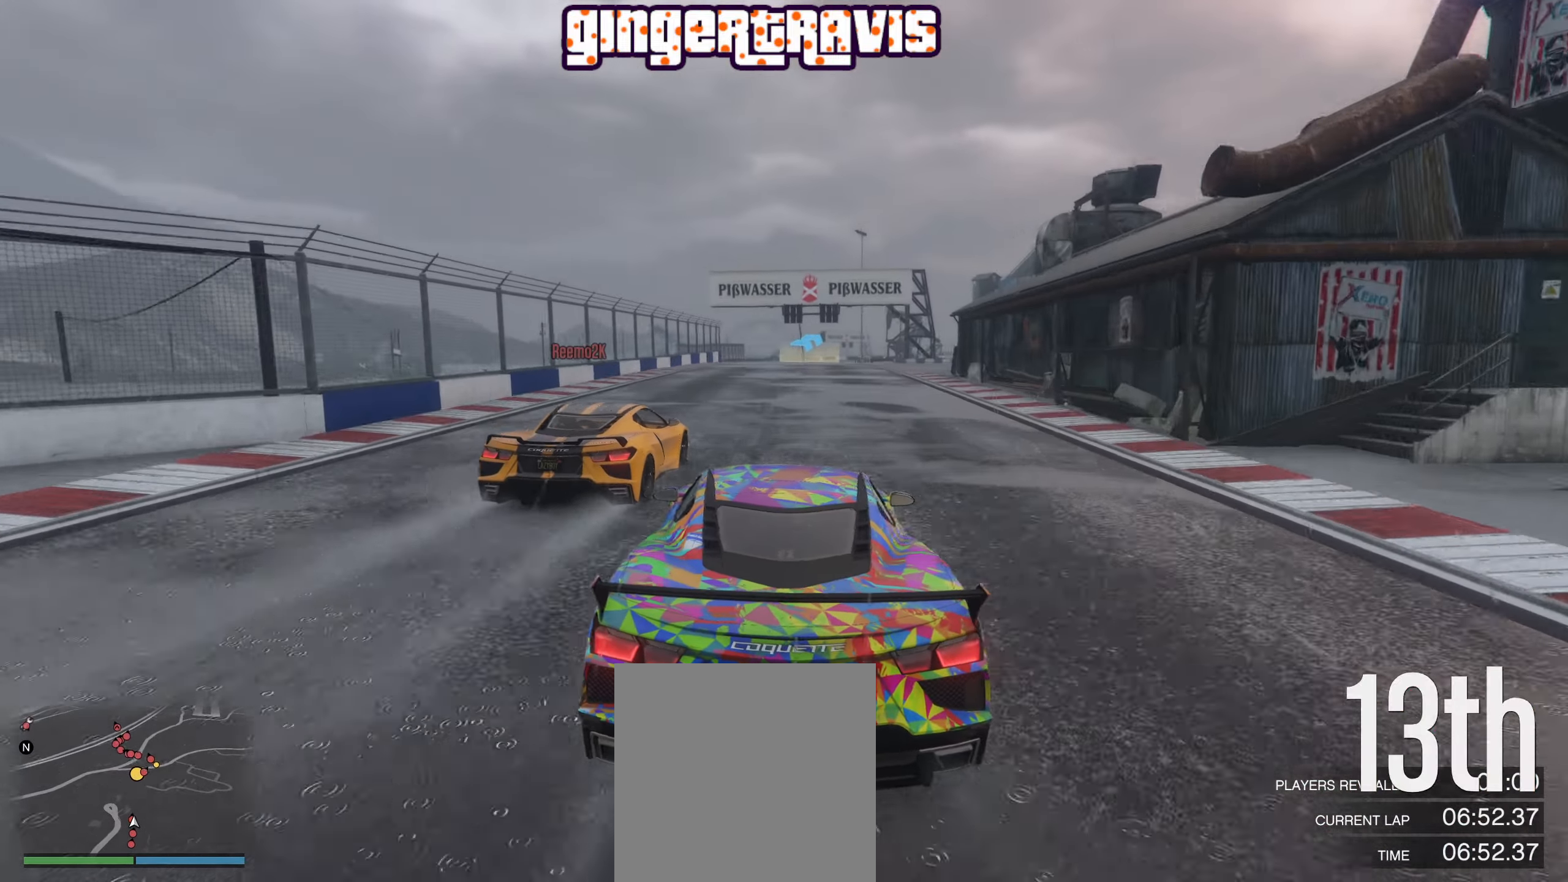
{"buttons": ["R2"], "left_stick": "left", "right_stick": "center", "events": [[417, "left_stick", "left"]]}
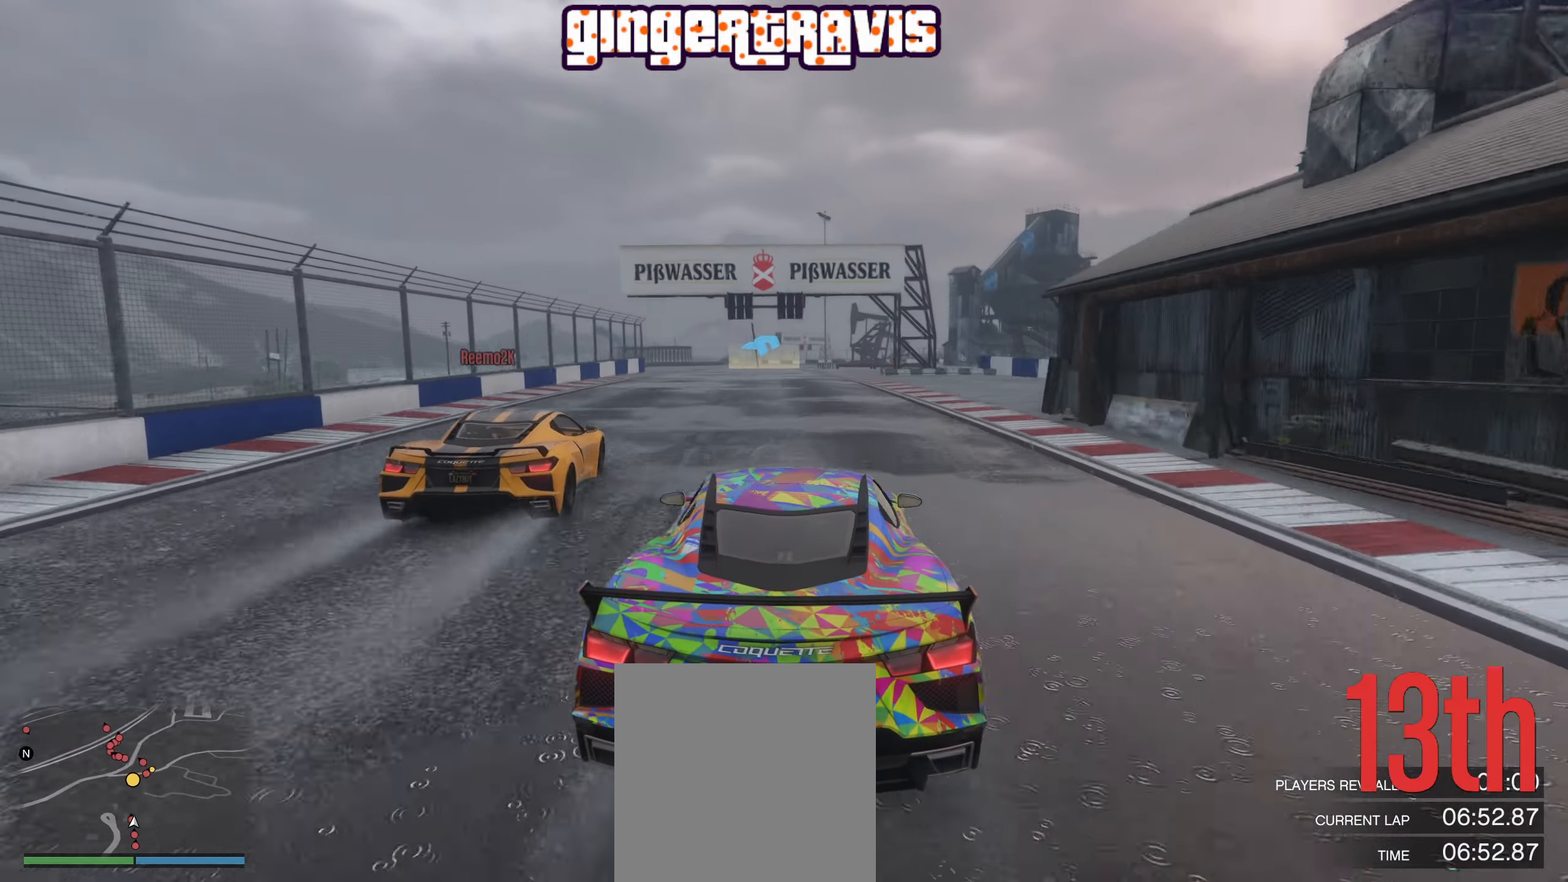
{"buttons": ["R2"], "left_stick": "center", "right_stick": "center", "events": [[33, "left_stick", "center"], [283, "left_stick", "left"], [417, "left_stick", "center"]]}
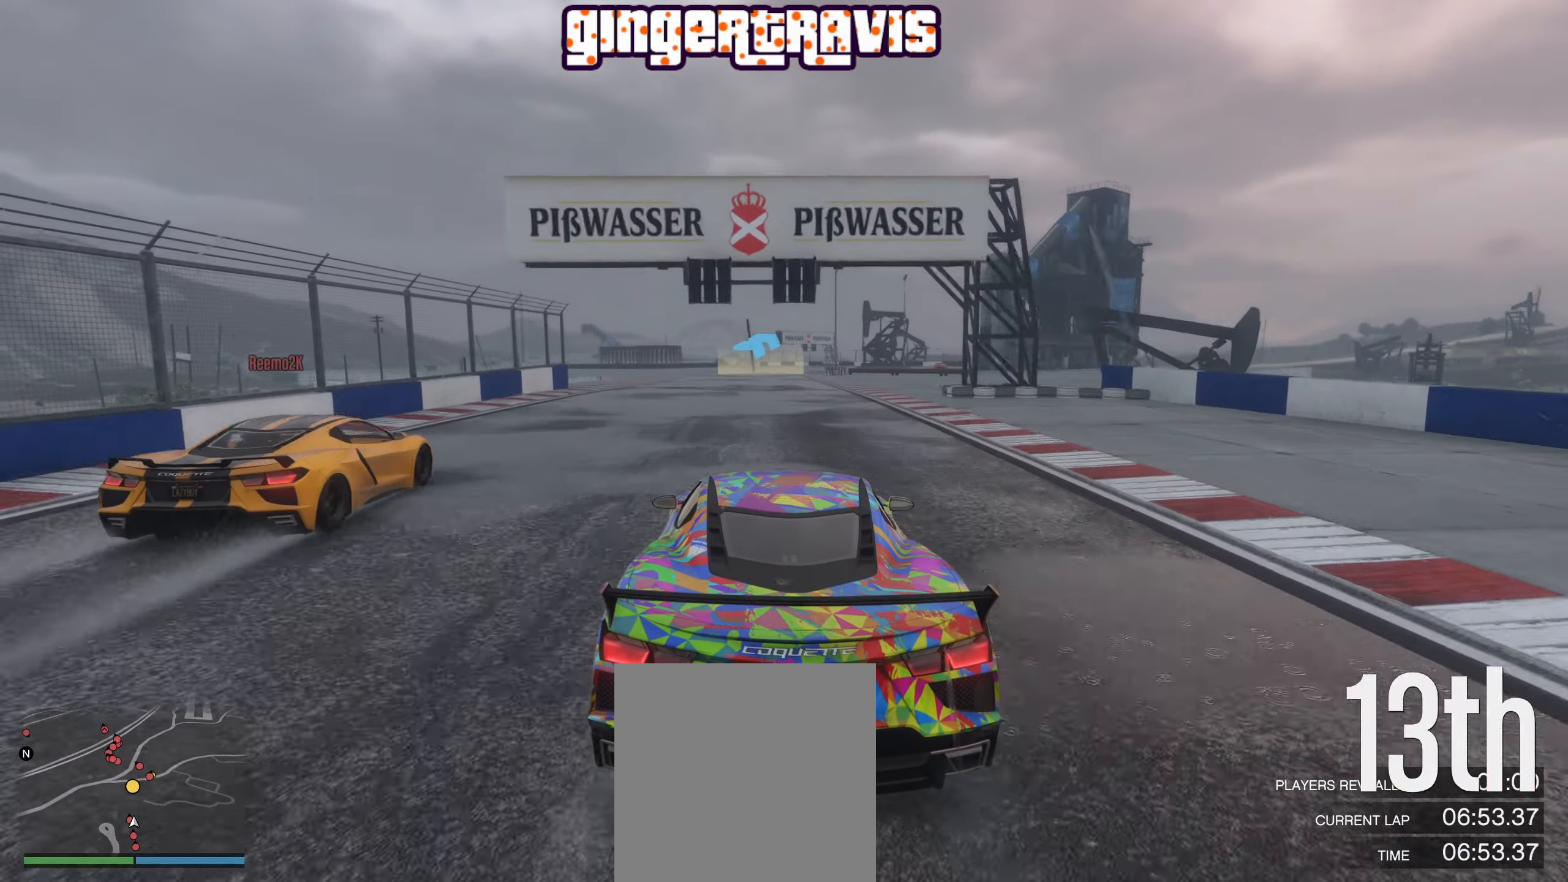
{"buttons": ["R2"], "left_stick": "center", "right_stick": "center", "events": [[83, "left_stick", "left"], [183, "left_stick", "center"], [350, "left_stick", "right"], [467, "left_stick", "center"]]}
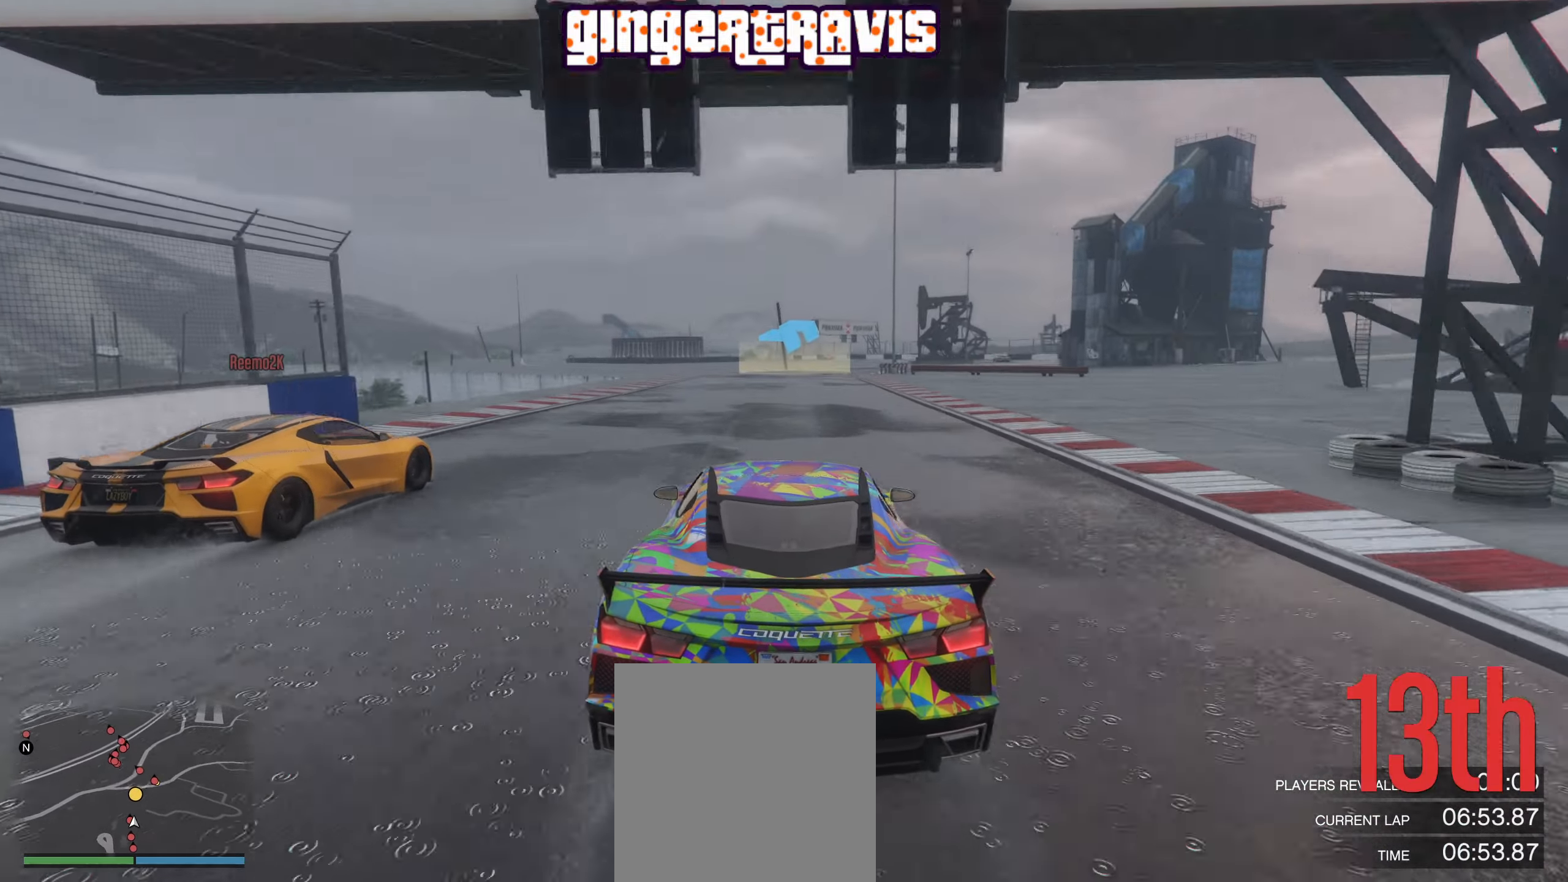
{"buttons": ["R2"], "left_stick": "center", "right_stick": "center", "events": []}